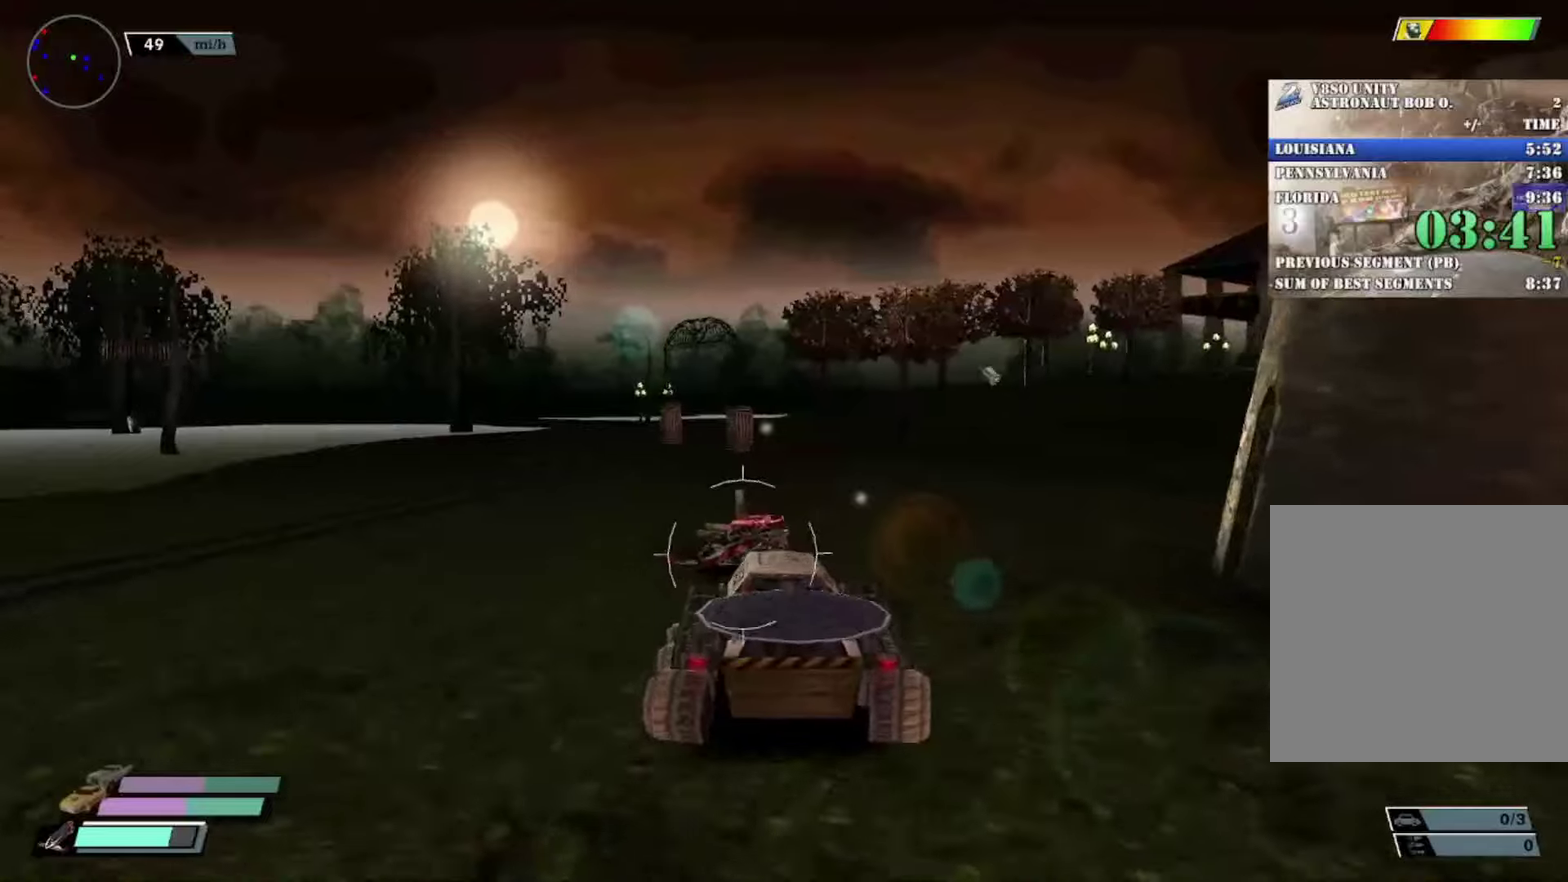
Gameplay with a controller (Xbox layout); each line is a JSON object with the inputs held at the frame after it. "events" lists button and stick changes between this image and that frame as [ms after this image, input, new state], when the widget could be followed in between. Not read: L1 R2 R3 right_stick.
{"buttons": [], "left_stick": "right", "events": [[317, "left_stick", "right"]]}
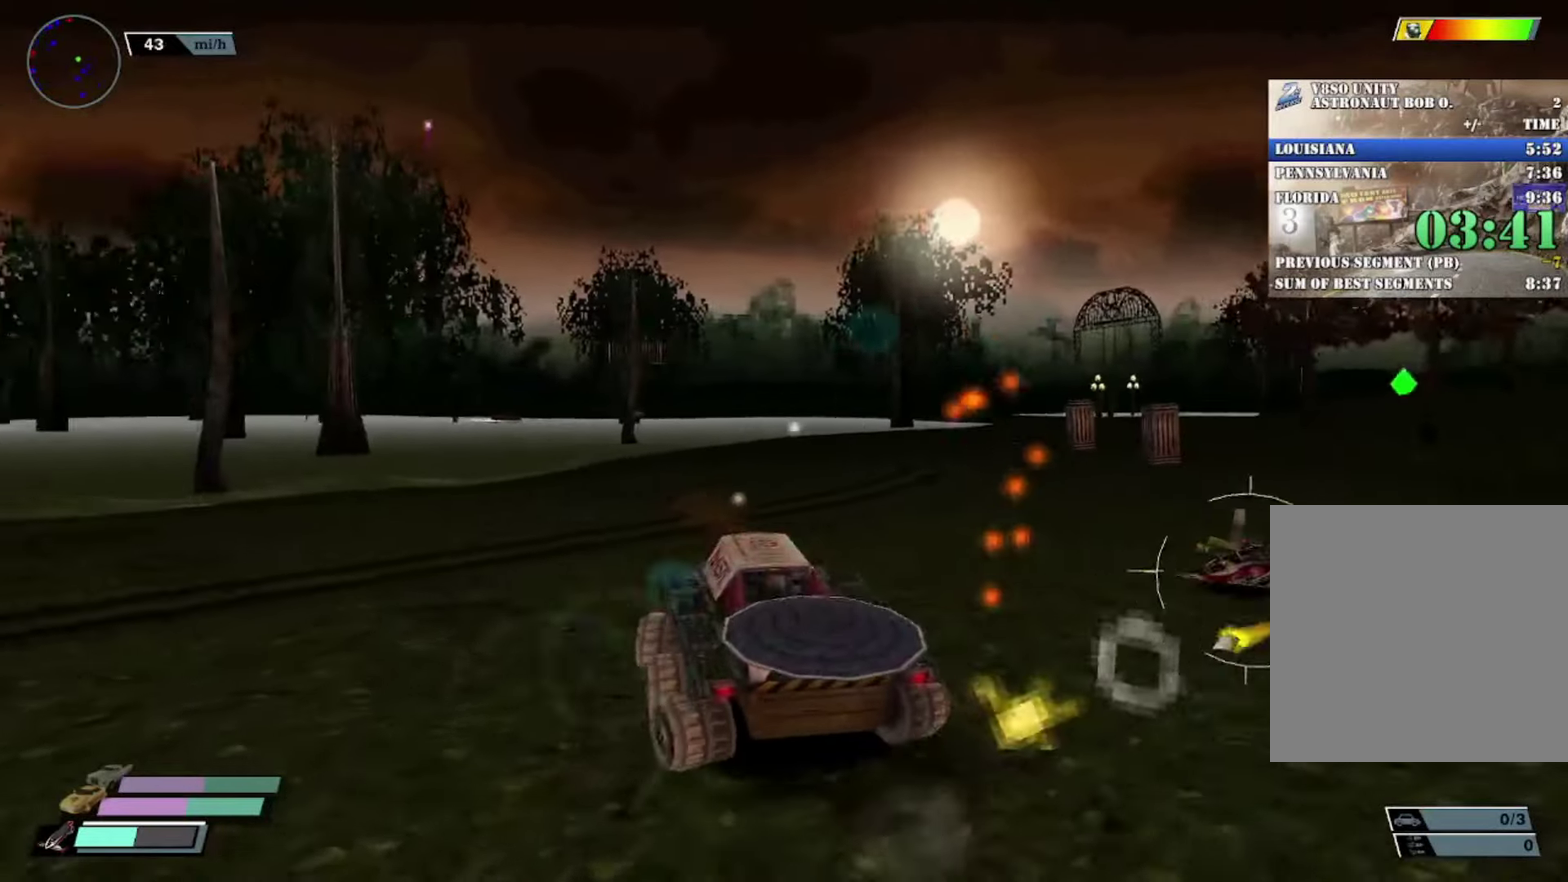
{"buttons": [], "left_stick": "center", "events": [[100, "X", "down"], [450, "left_stick", "center"], [467, "X", "up"]]}
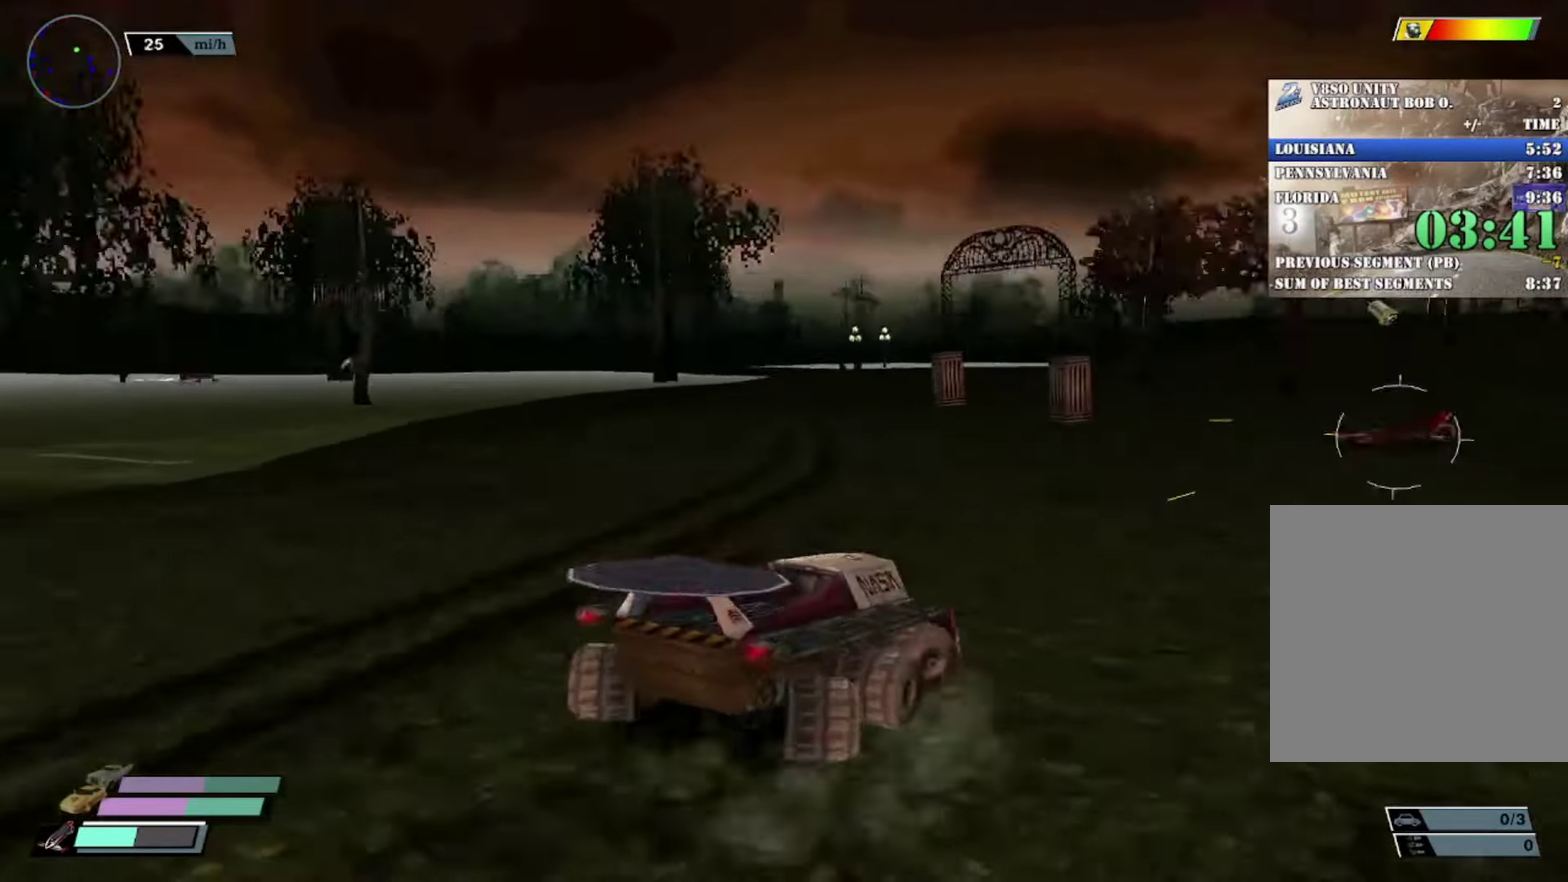
{"buttons": [], "left_stick": "center", "events": [[17, "left_stick", "left"], [50, "X", "down"], [451, "X", "up"], [451, "left_stick", "center"]]}
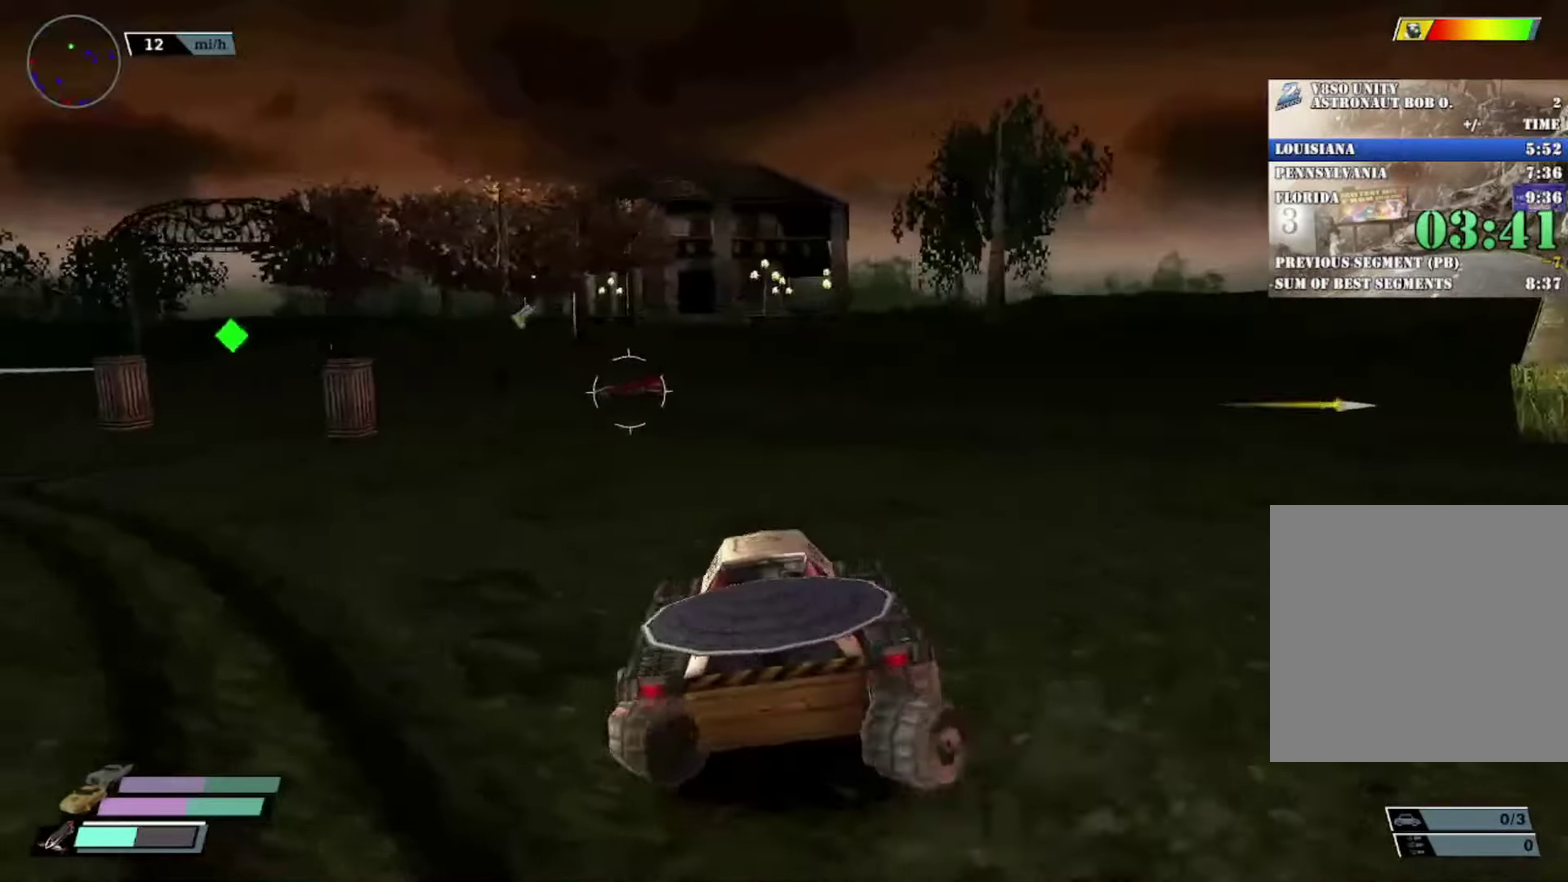
{"buttons": [], "left_stick": "right", "events": [[200, "left_stick", "right"], [367, "left_stick", "center"], [450, "left_stick", "right"]]}
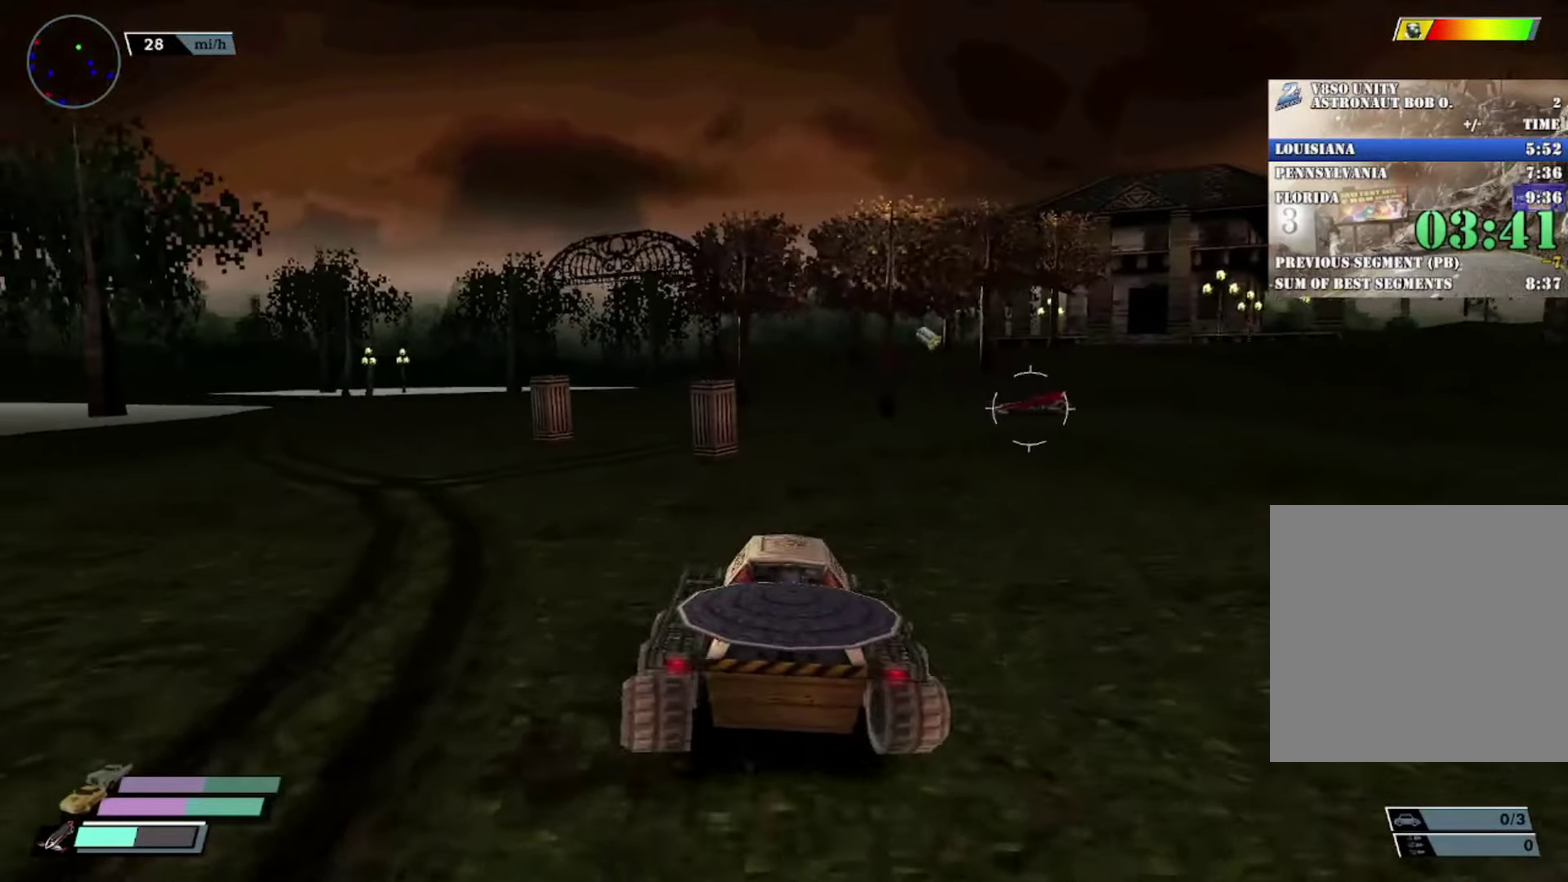
{"buttons": [], "left_stick": "center", "events": [[117, "left_stick", "center"], [317, "left_stick", "left"], [418, "left_stick", "center"]]}
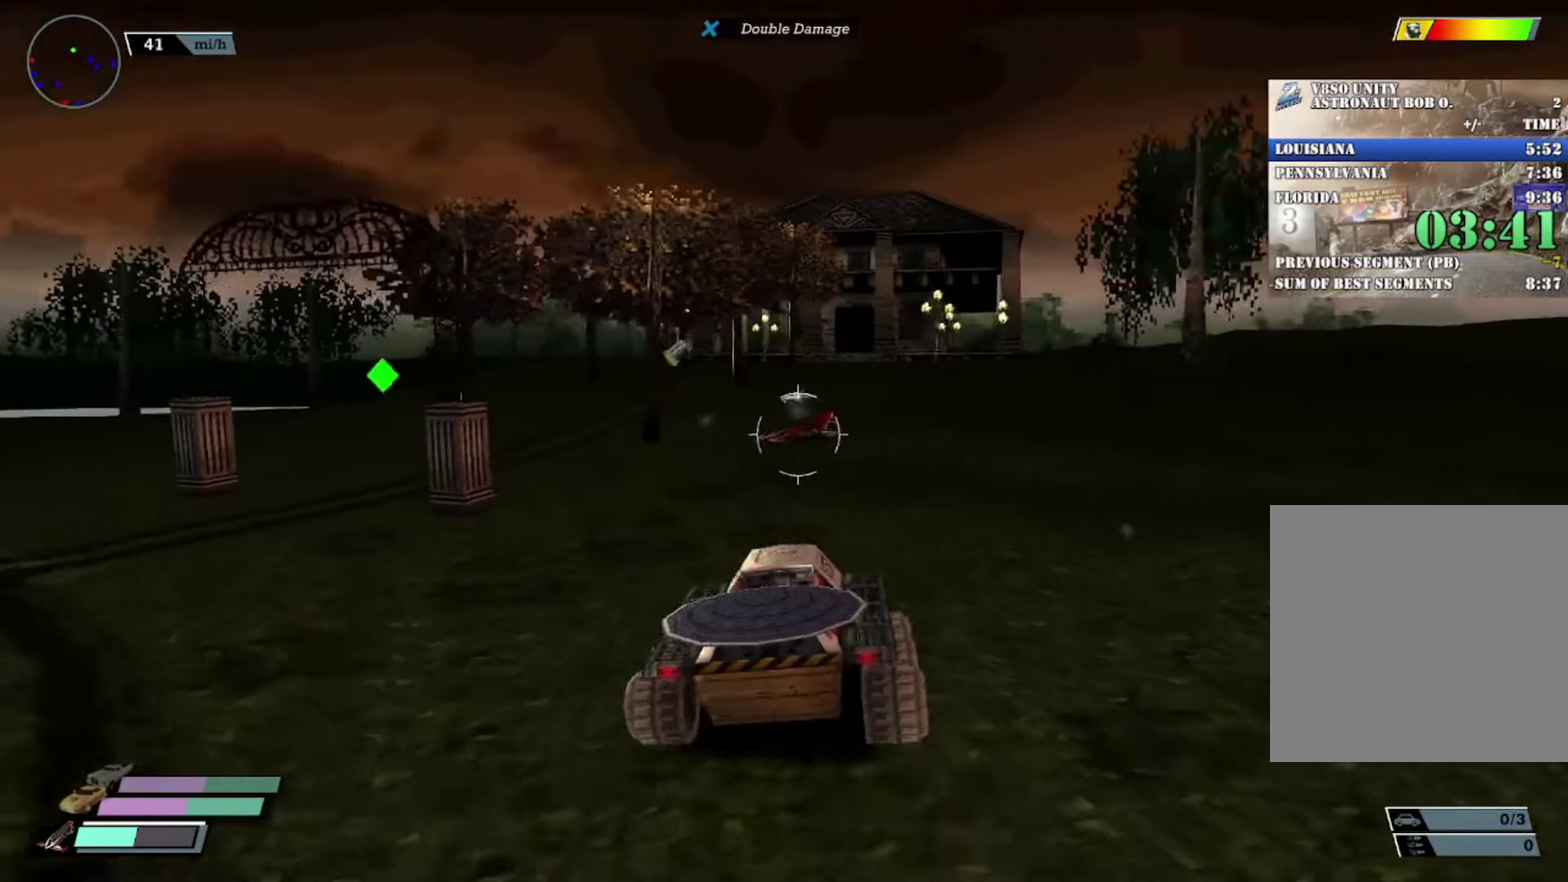
{"buttons": [], "left_stick": "center", "events": [[117, "left_stick", "left"], [200, "left_stick", "center"]]}
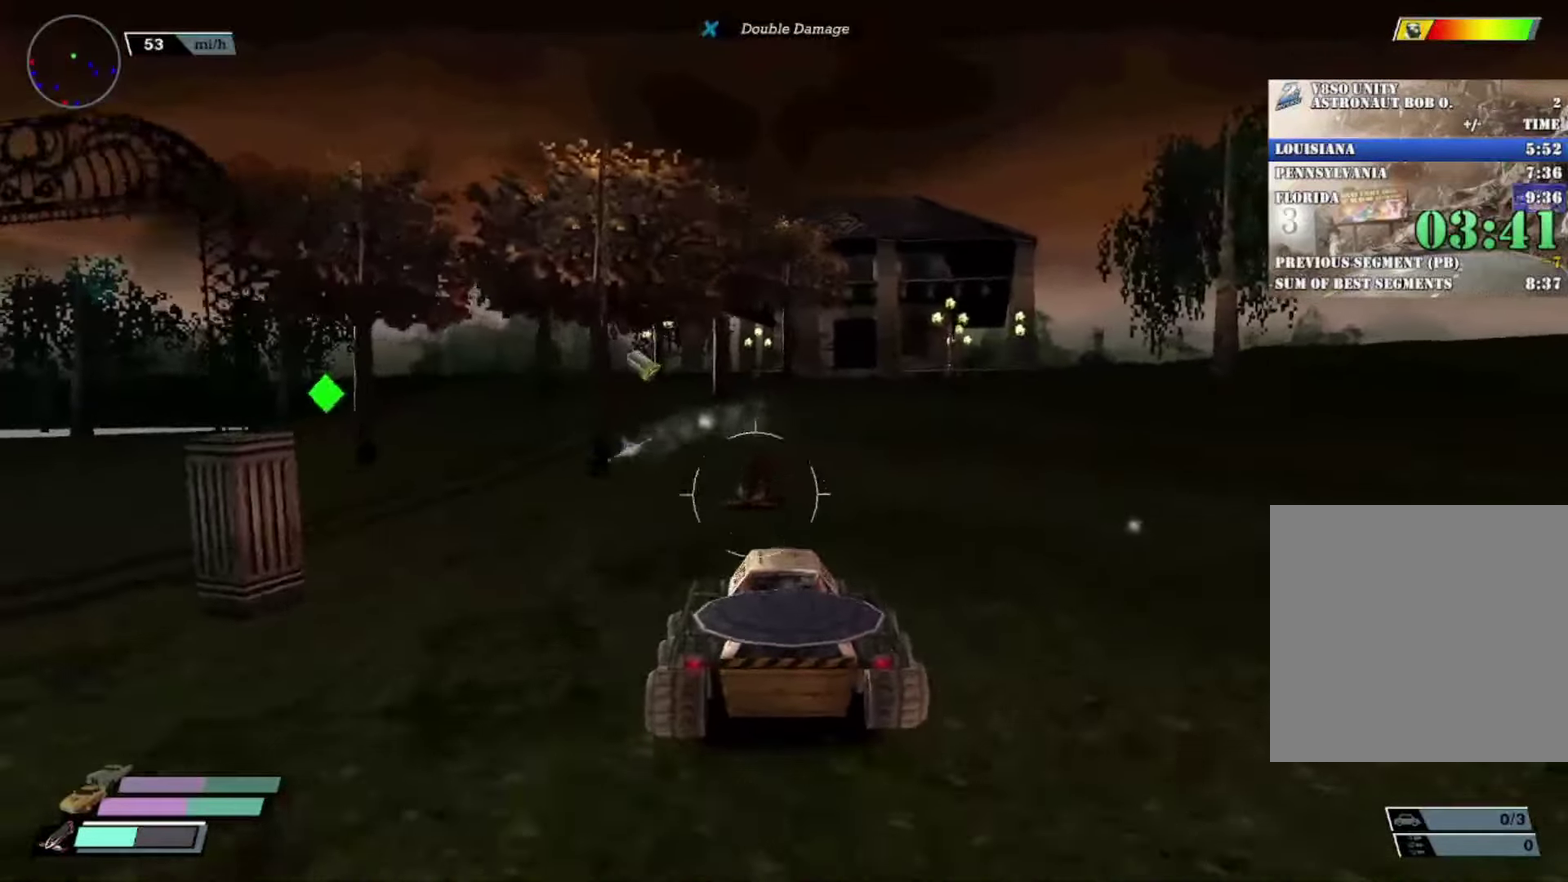
{"buttons": [], "left_stick": "center", "events": [[84, "left_stick", "left"], [151, "left_stick", "center"]]}
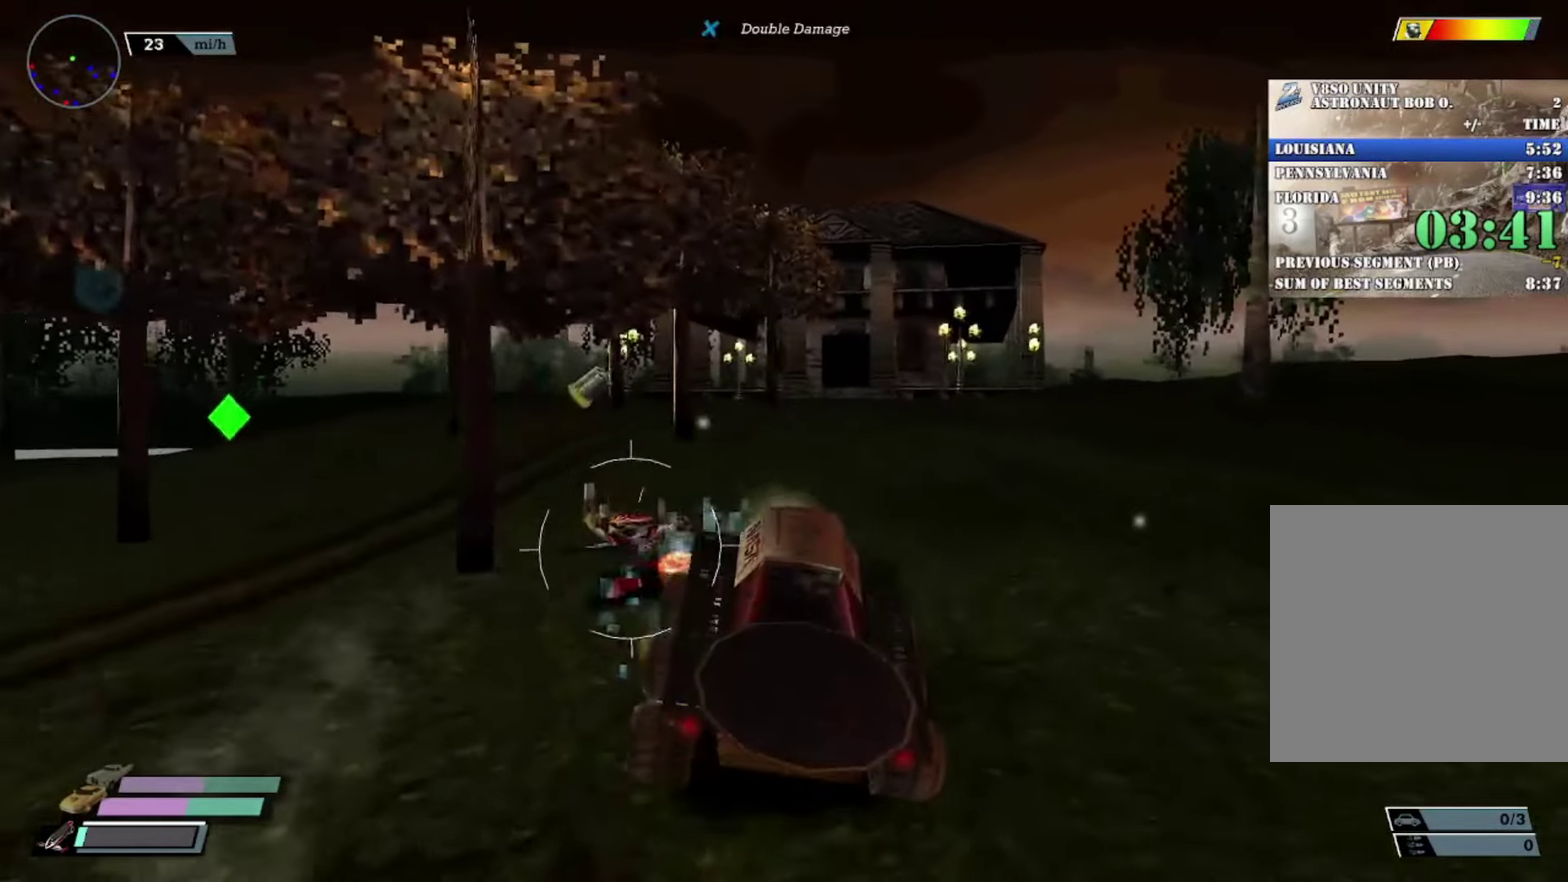
{"buttons": [], "left_stick": "left", "events": [[100, "left_stick", "left"], [217, "X", "down"], [334, "left_stick", "center"], [384, "X", "up"], [467, "left_stick", "left"]]}
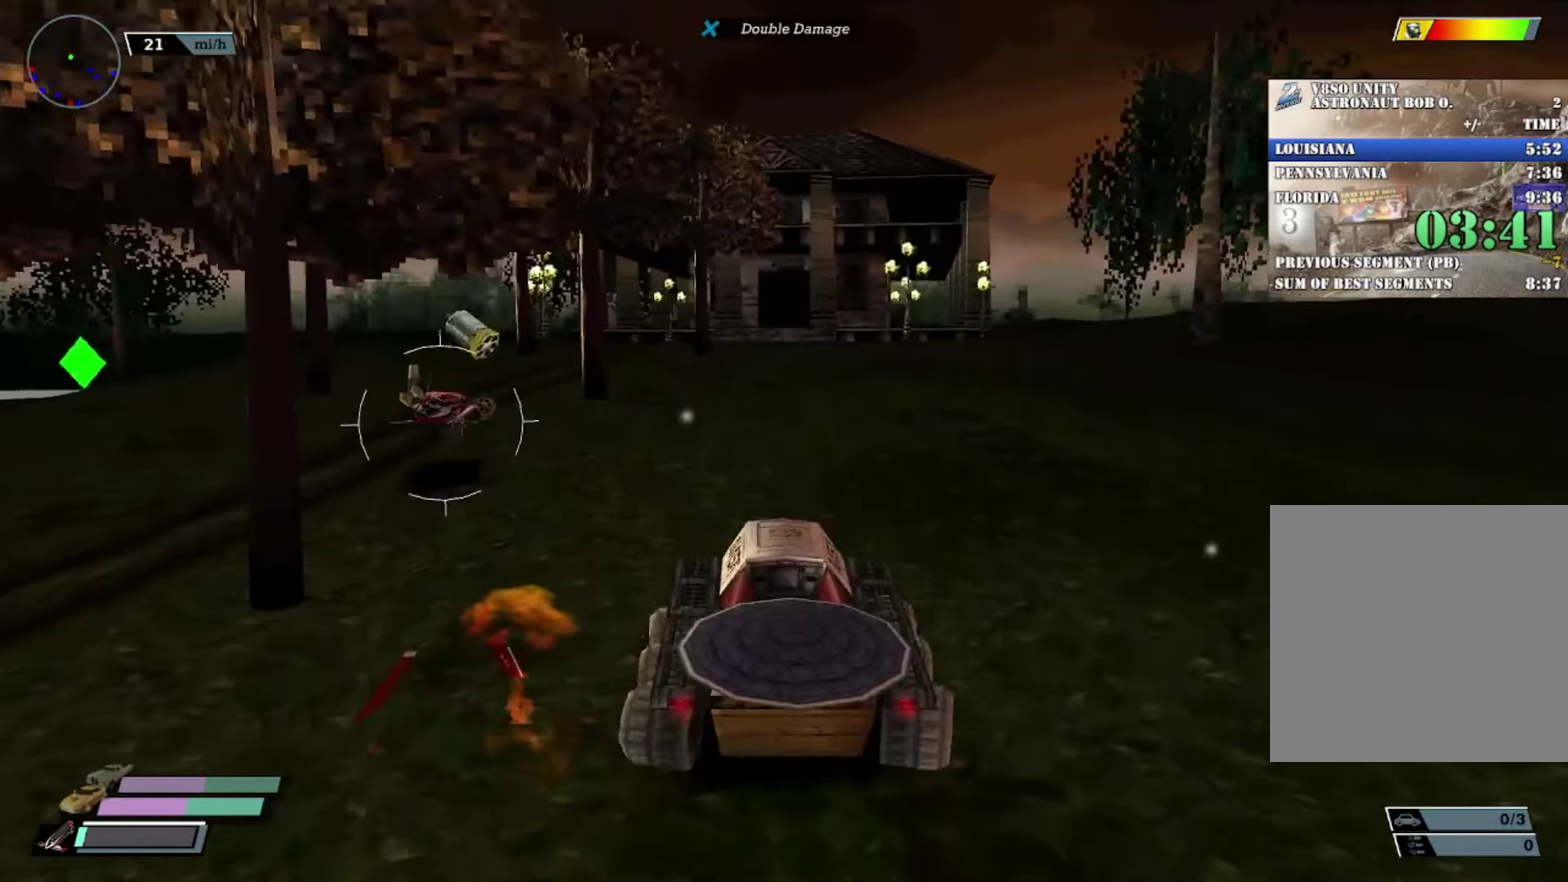
{"buttons": [], "left_stick": "center", "events": [[117, "left_stick", "center"], [217, "left_stick", "left"], [351, "left_stick", "center"]]}
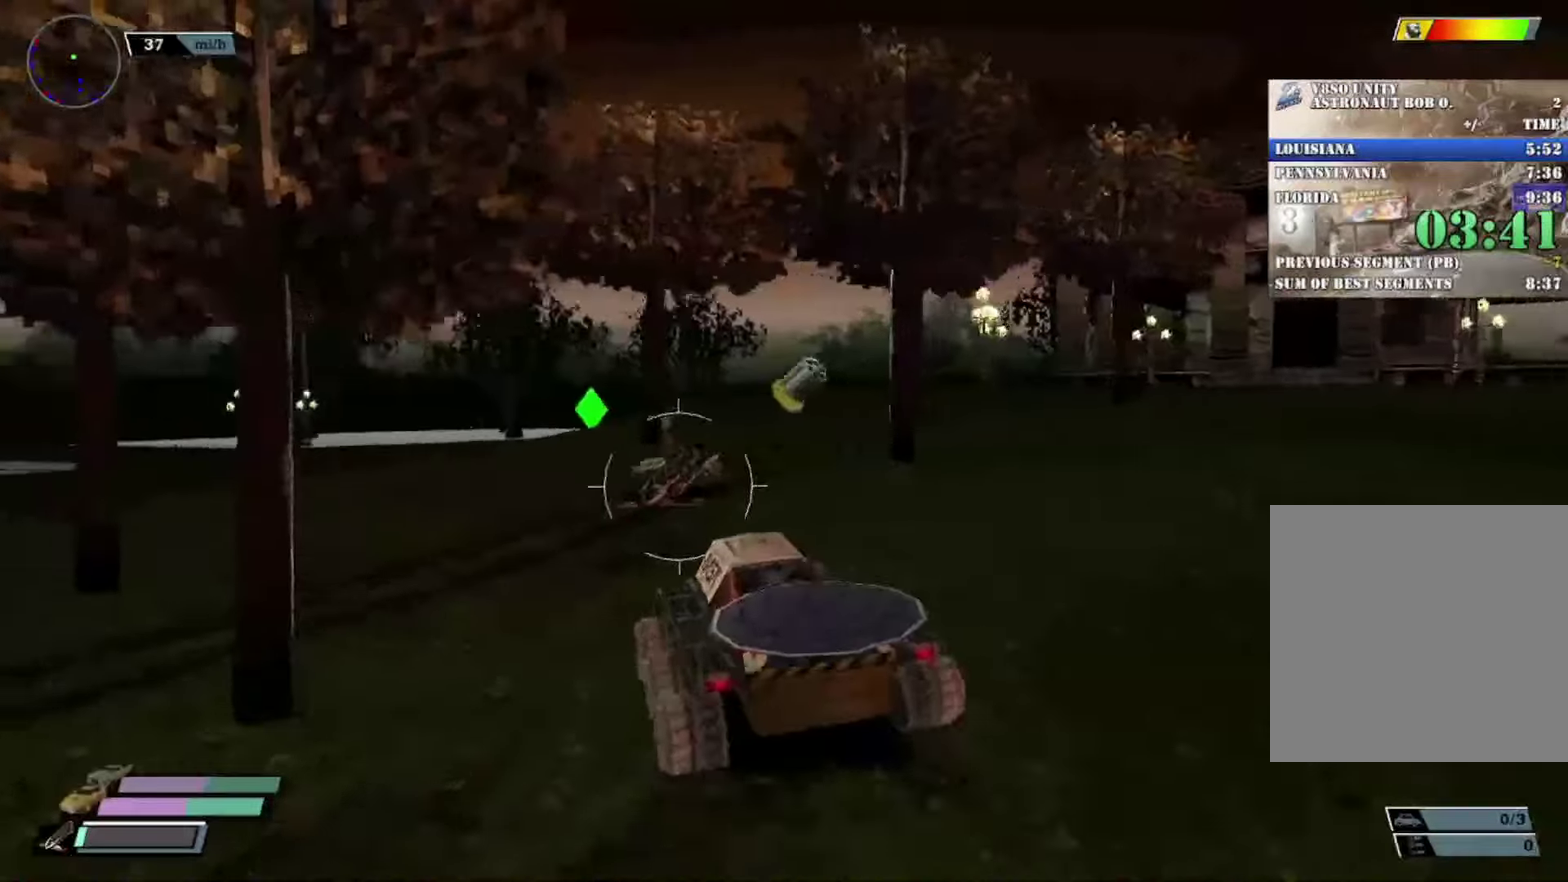
{"buttons": [], "left_stick": "right", "events": [[17, "left_stick", "right"], [217, "left_stick", "center"], [434, "left_stick", "right"]]}
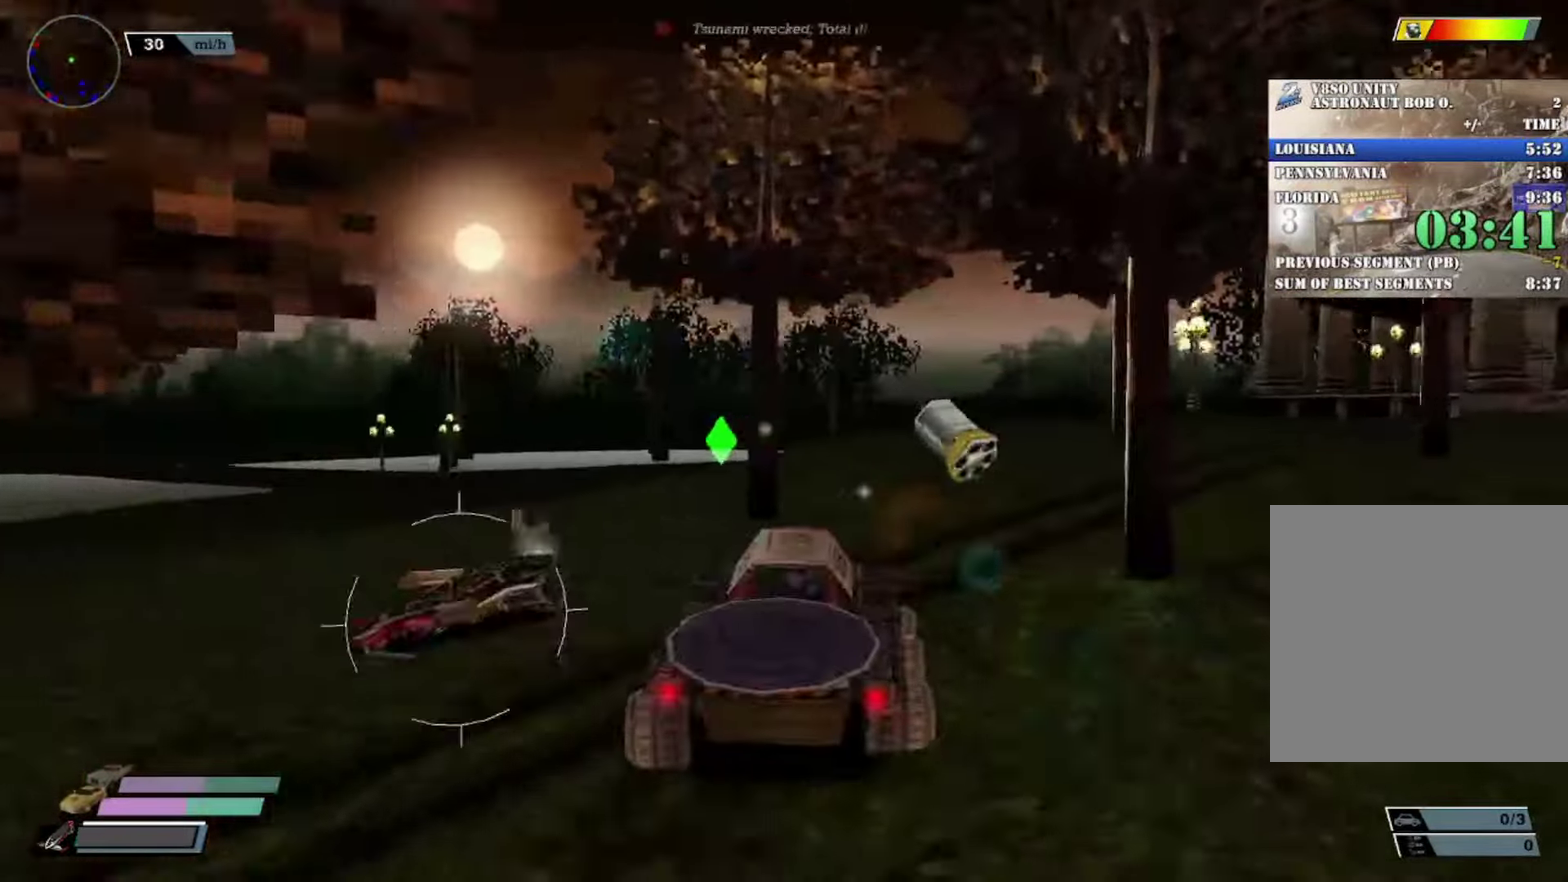
{"buttons": ["X"], "left_stick": "left", "events": [[34, "X", "down"], [234, "X", "up"], [251, "left_stick", "left"], [434, "X", "down"]]}
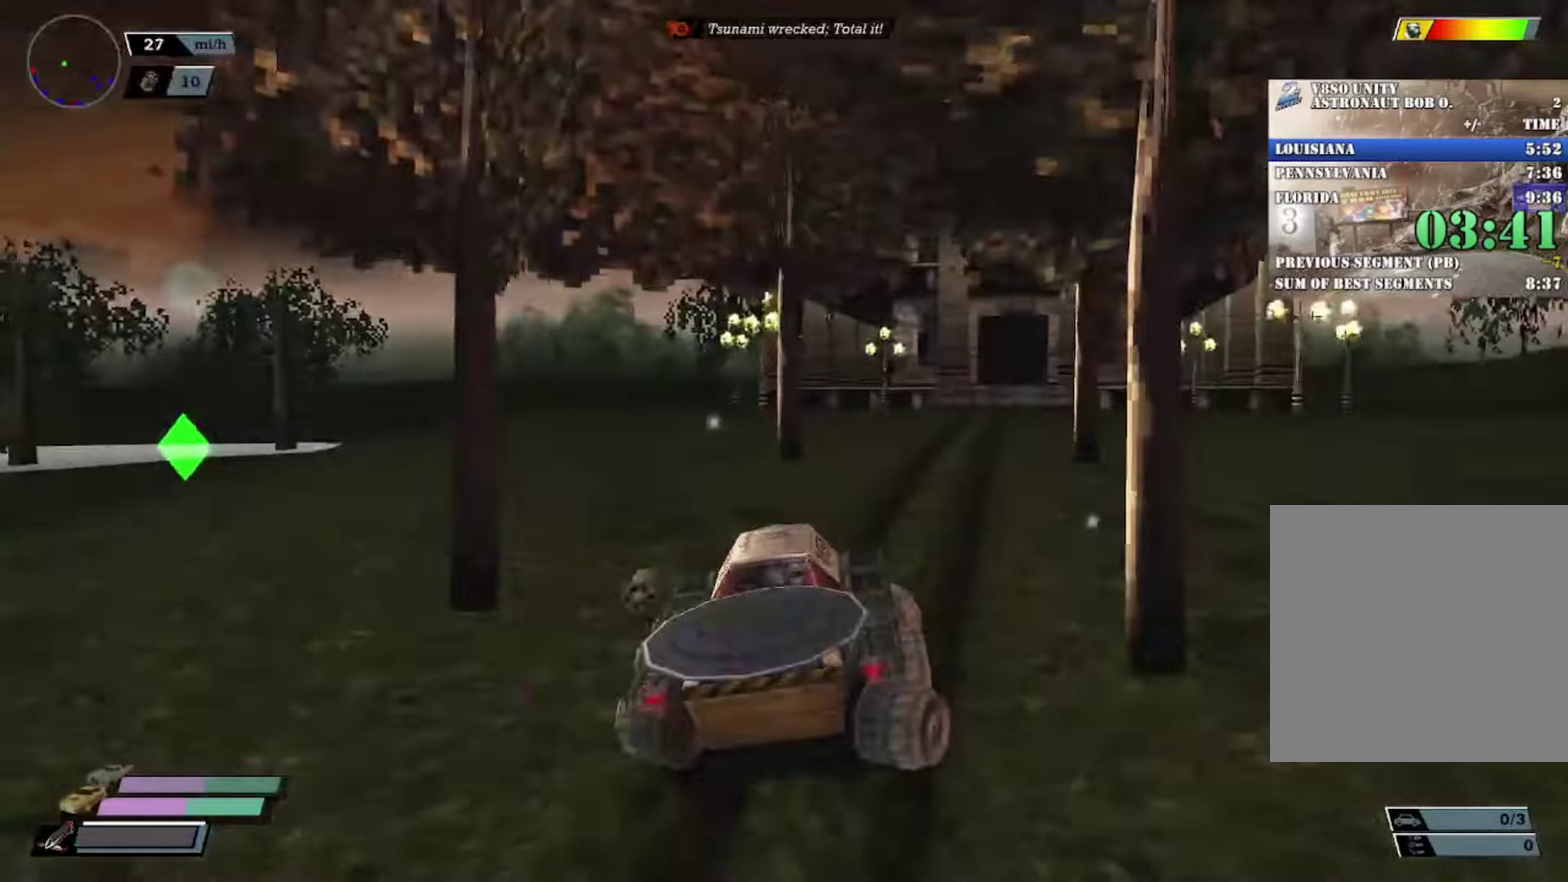
{"buttons": ["X"], "left_stick": "right", "events": [[34, "X", "up"], [117, "left_stick", "center"], [367, "left_stick", "right"], [501, "X", "down"]]}
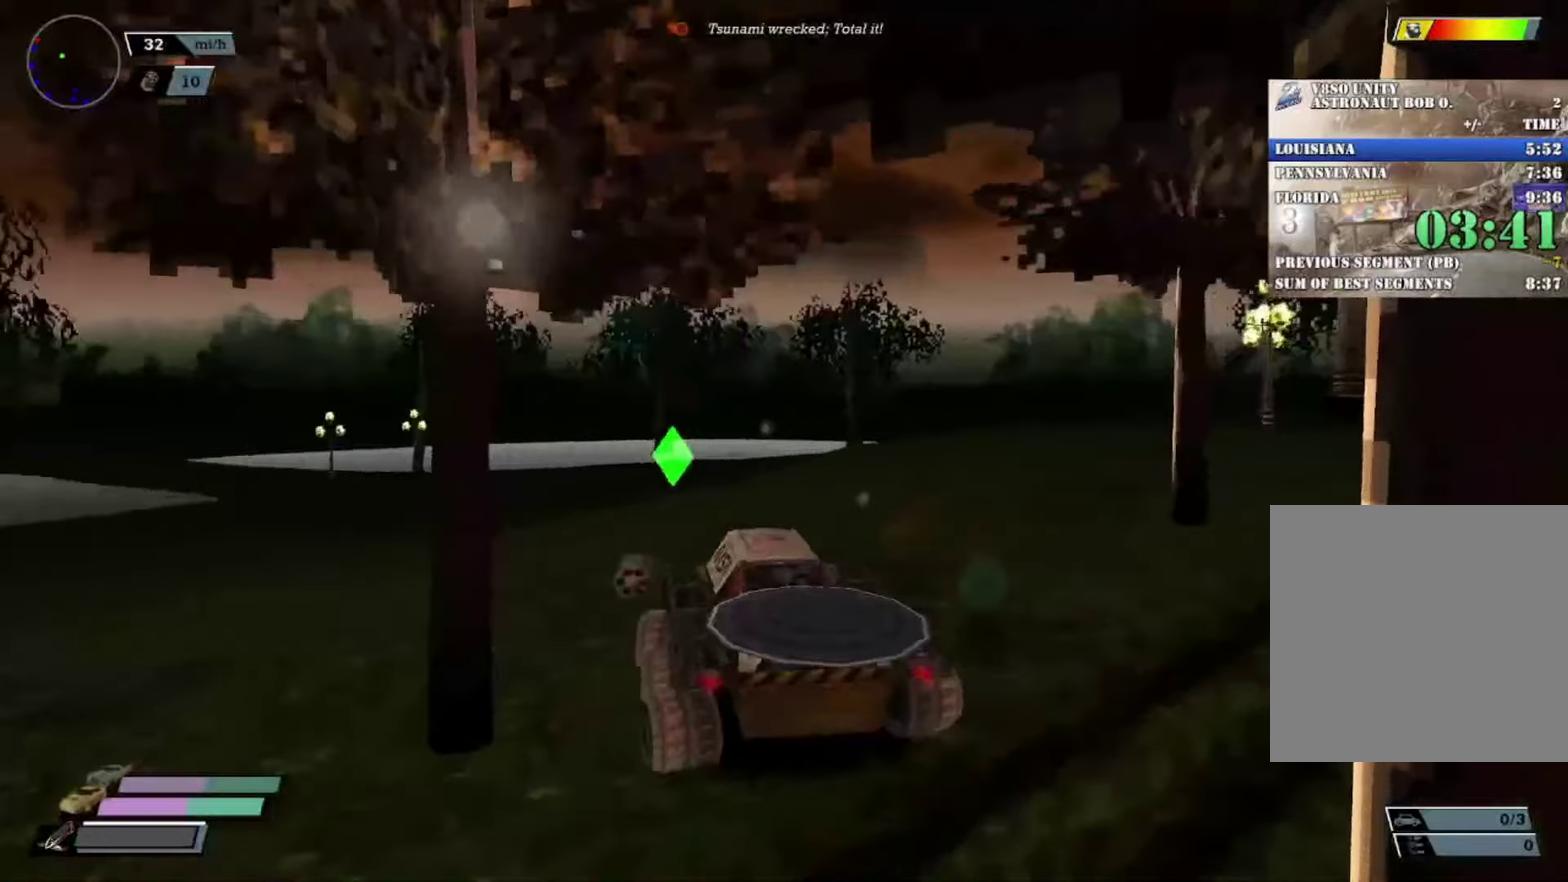
{"buttons": [], "left_stick": "center", "events": [[17, "left_stick", "center"], [67, "X", "up"], [167, "left_stick", "right"], [250, "left_stick", "center"], [350, "left_stick", "left"], [400, "left_stick", "center"]]}
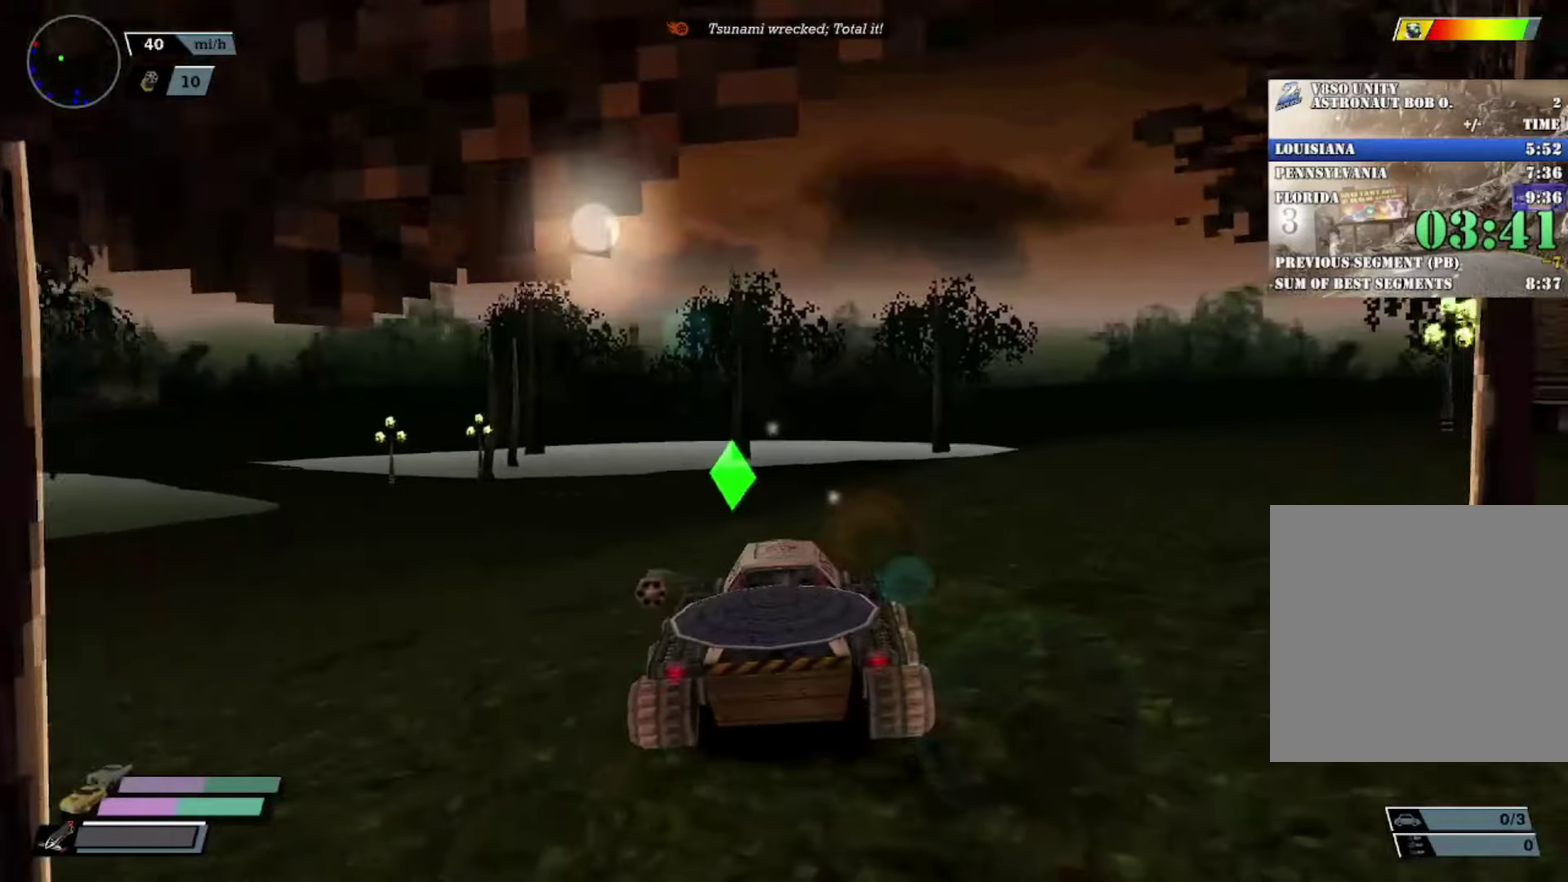
{"buttons": [], "left_stick": "left", "events": [[17, "left_stick", "right"], [151, "left_stick", "center"], [201, "left_stick", "left"], [351, "left_stick", "center"], [484, "left_stick", "left"]]}
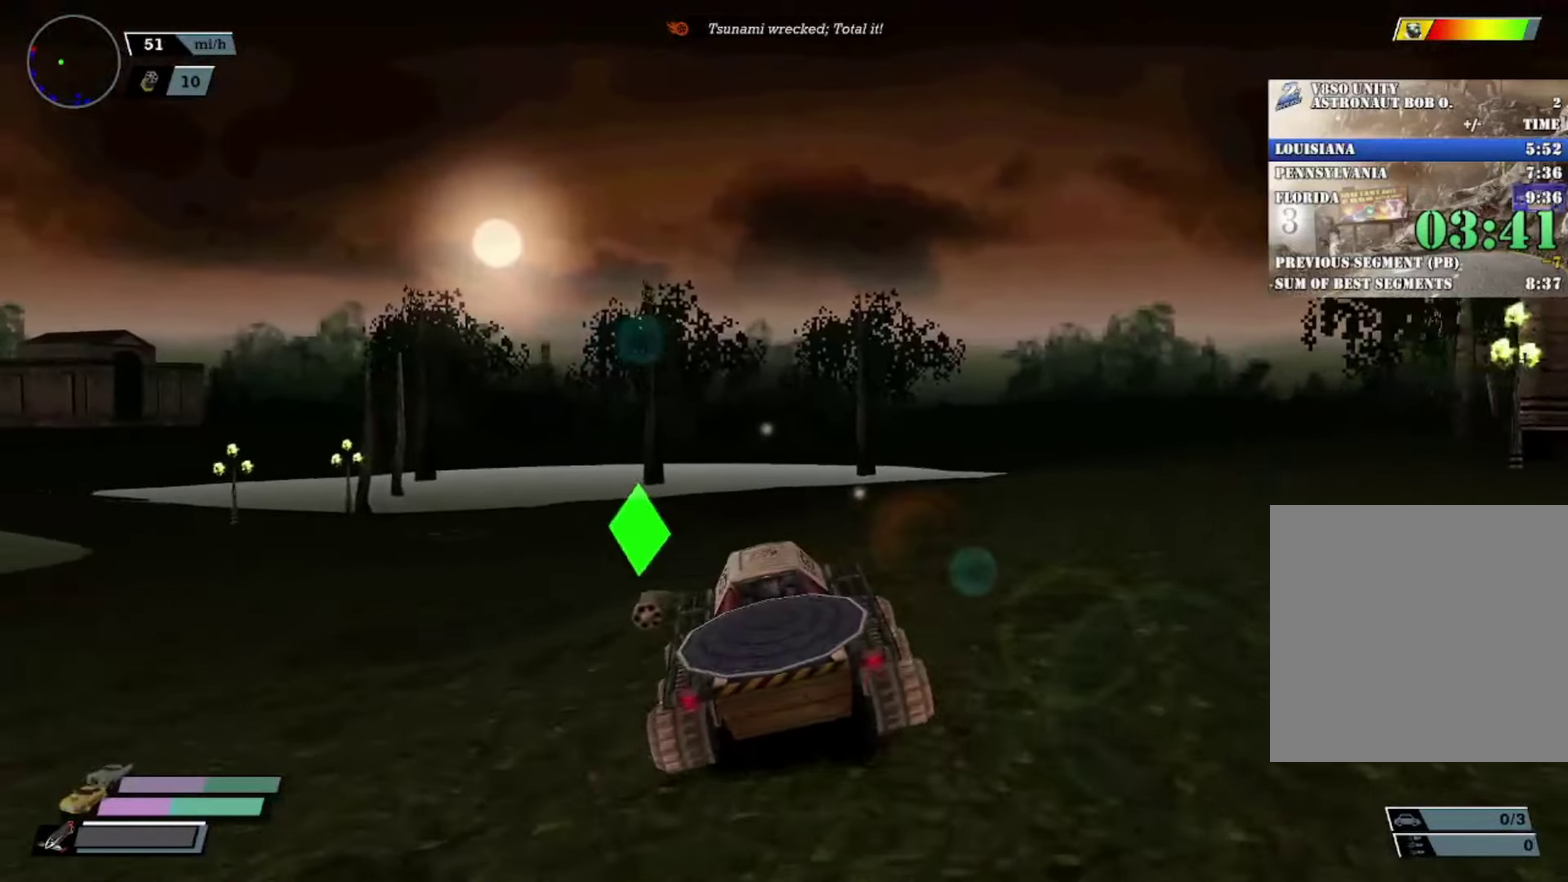
{"buttons": [], "left_stick": "left", "events": [[300, "left_stick", "center"], [467, "left_stick", "left"]]}
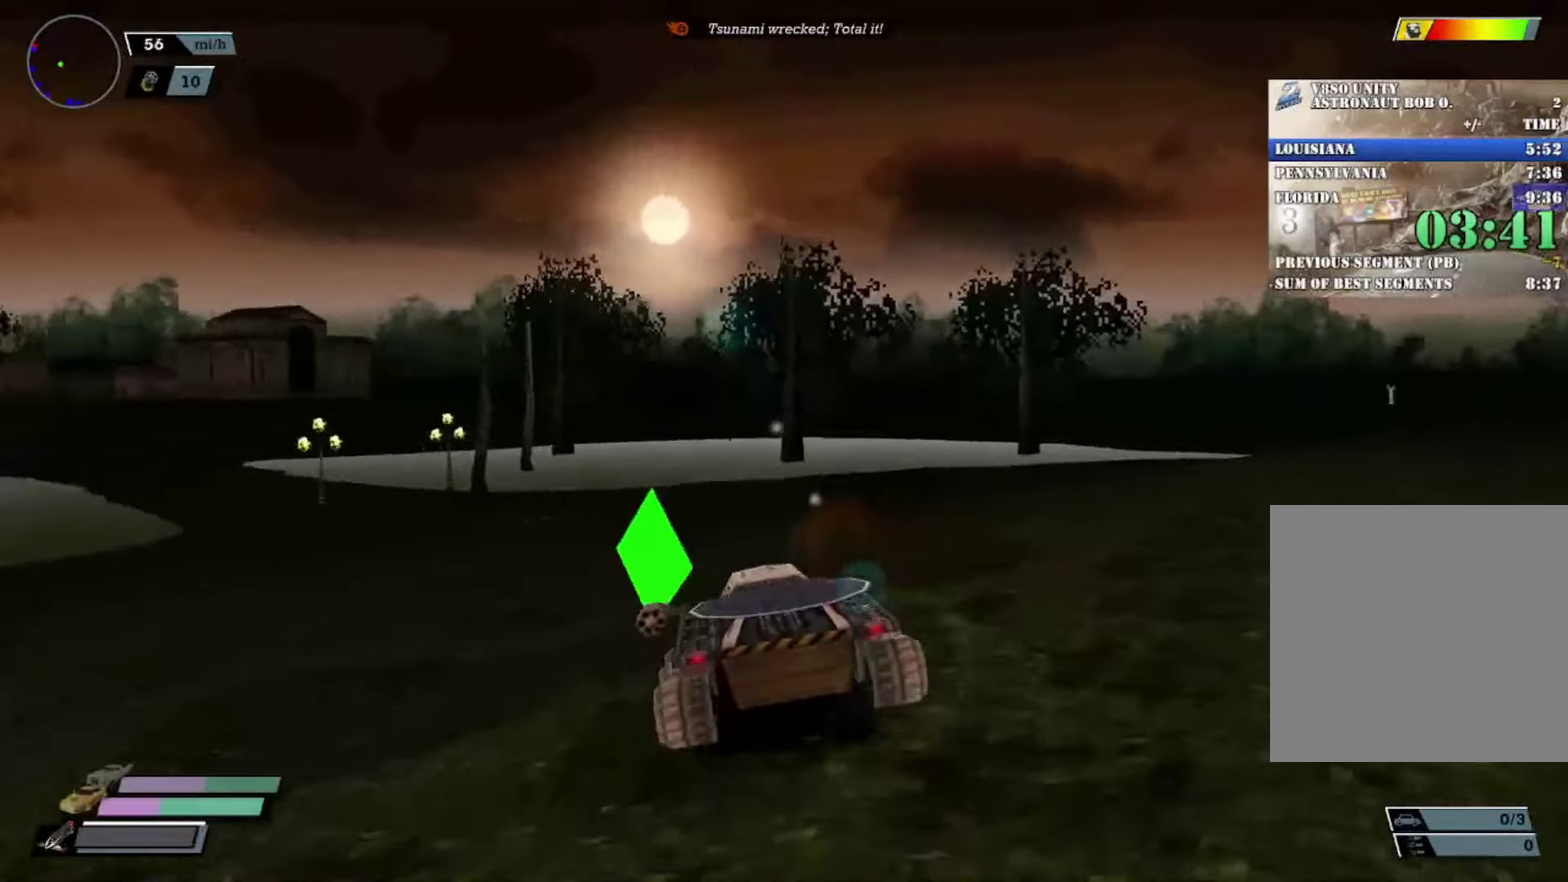
{"buttons": [], "left_stick": "left", "events": [[134, "left_stick", "center"], [418, "left_stick", "left"]]}
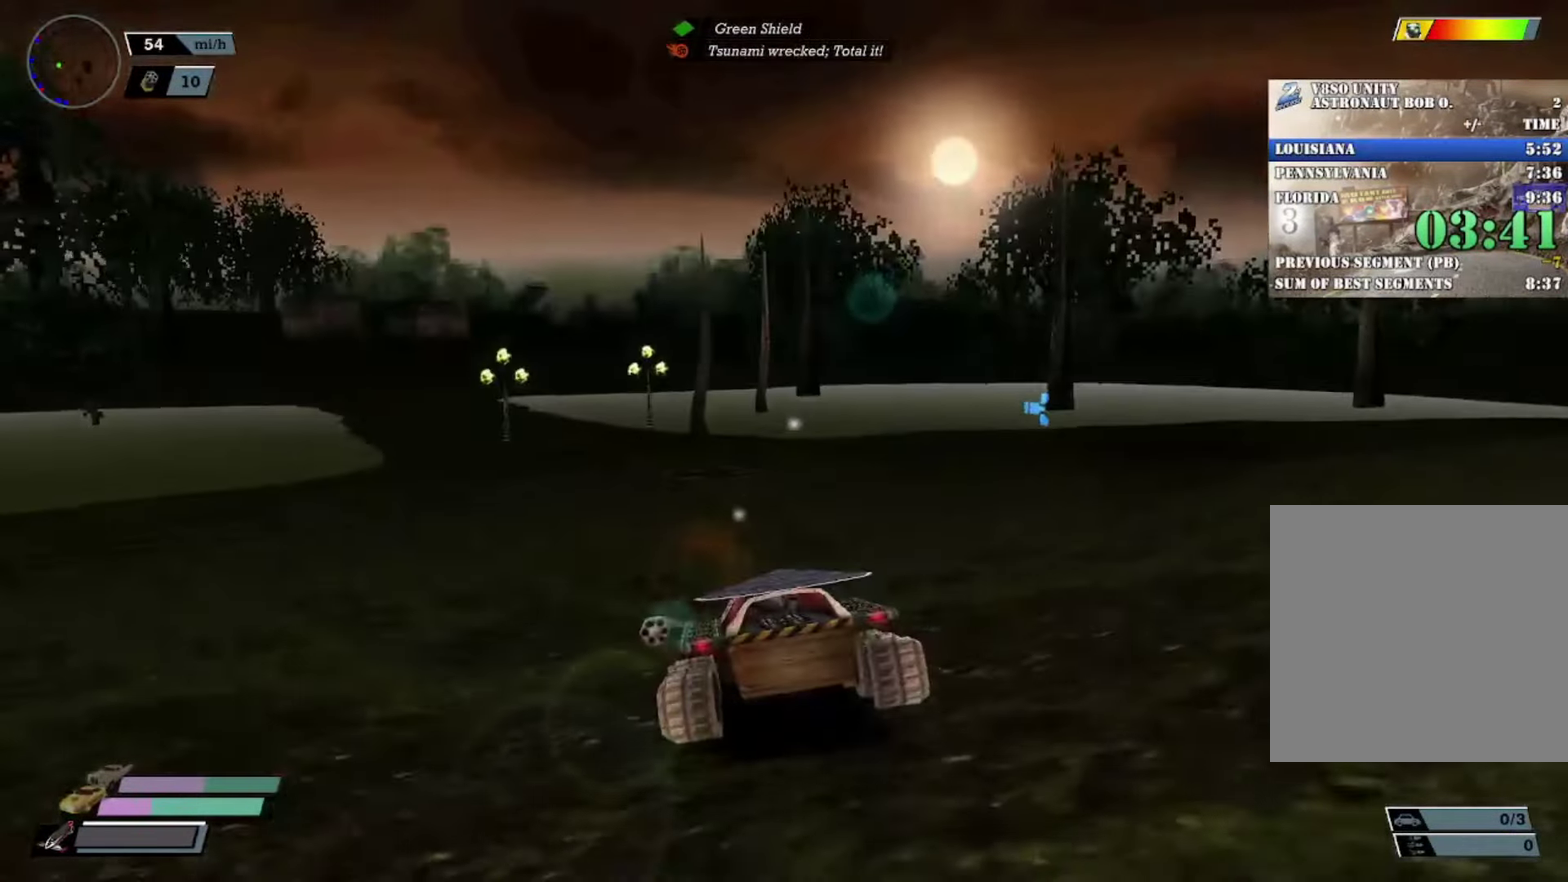
{"buttons": [], "left_stick": "center", "events": [[450, "left_stick", "center"]]}
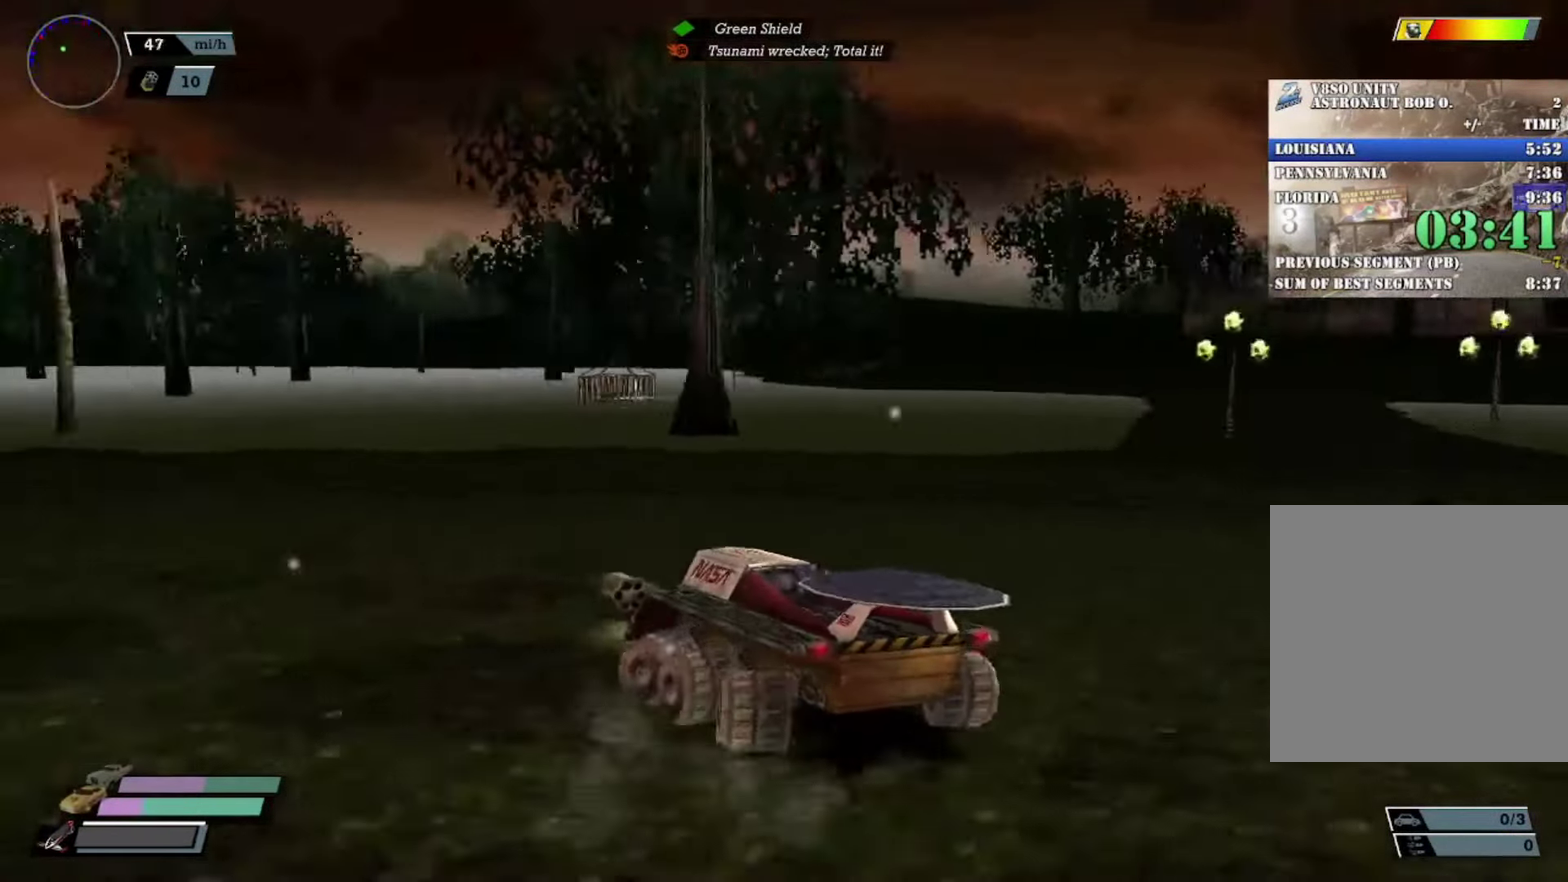
{"buttons": [], "left_stick": "center", "events": [[101, "left_stick", "right"], [201, "X", "down"], [334, "X", "up"], [334, "left_stick", "center"]]}
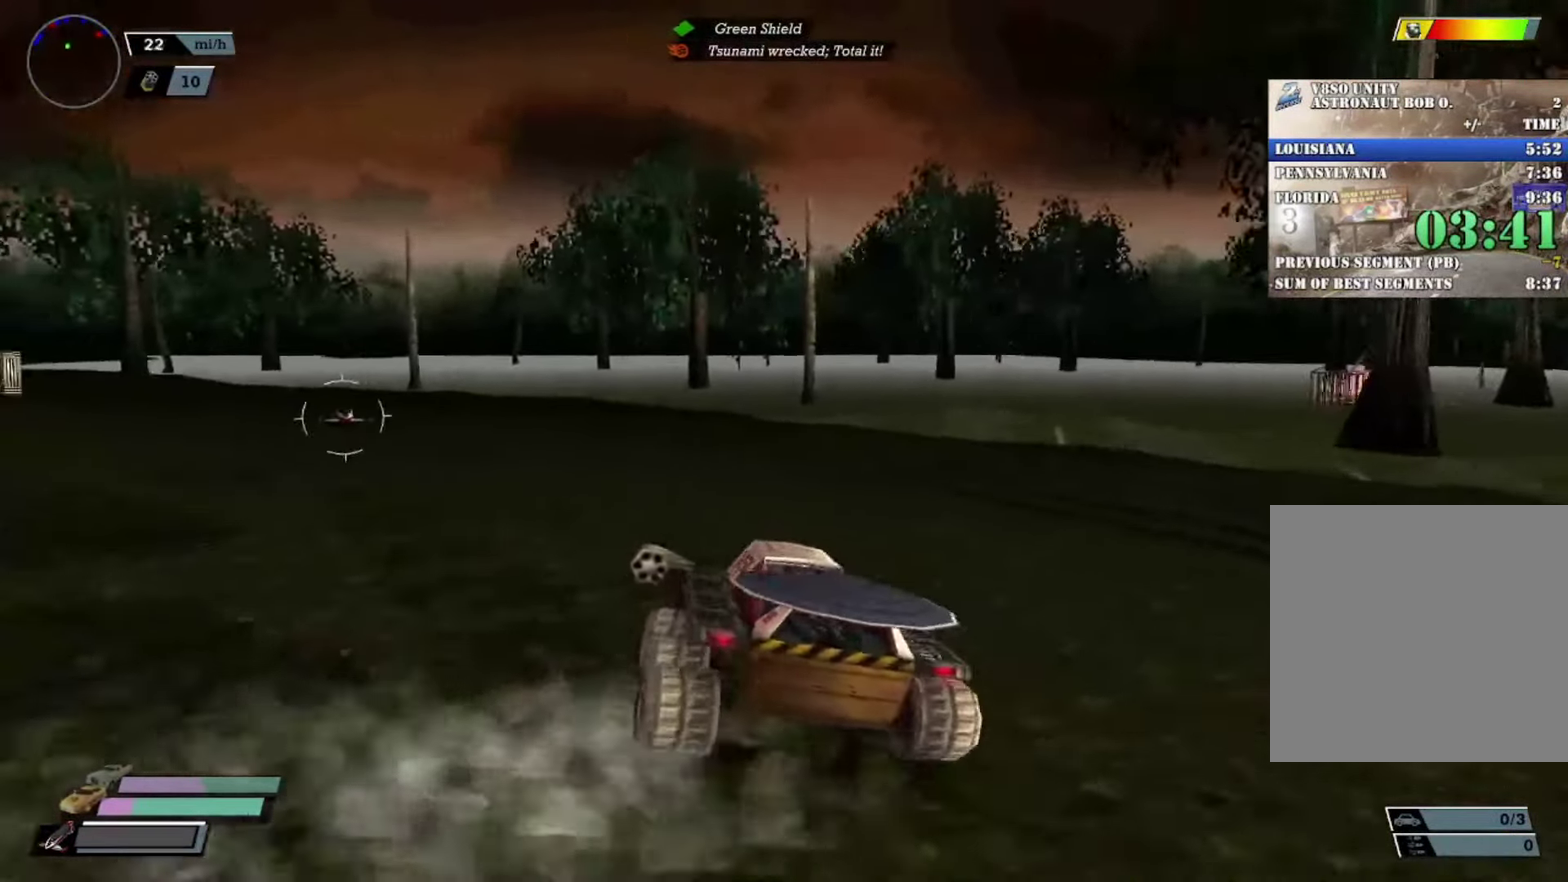
{"buttons": [], "left_stick": "left", "events": [[150, "left_stick", "right"], [233, "left_stick", "center"], [334, "left_stick", "left"]]}
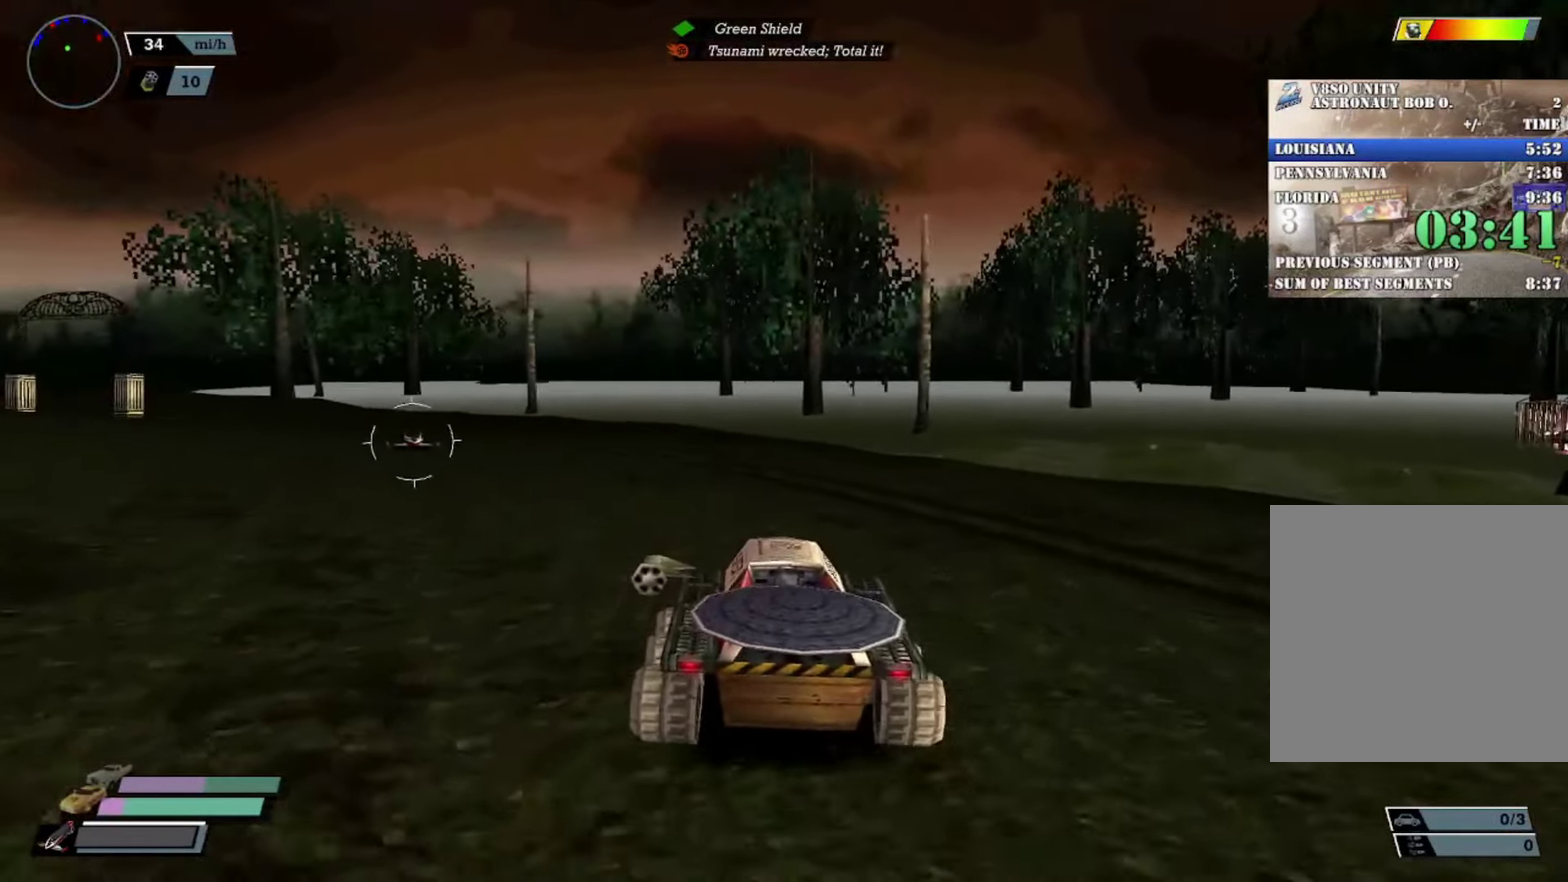
{"buttons": [], "left_stick": "left", "events": [[233, "left_stick", "center"], [434, "left_stick", "left"]]}
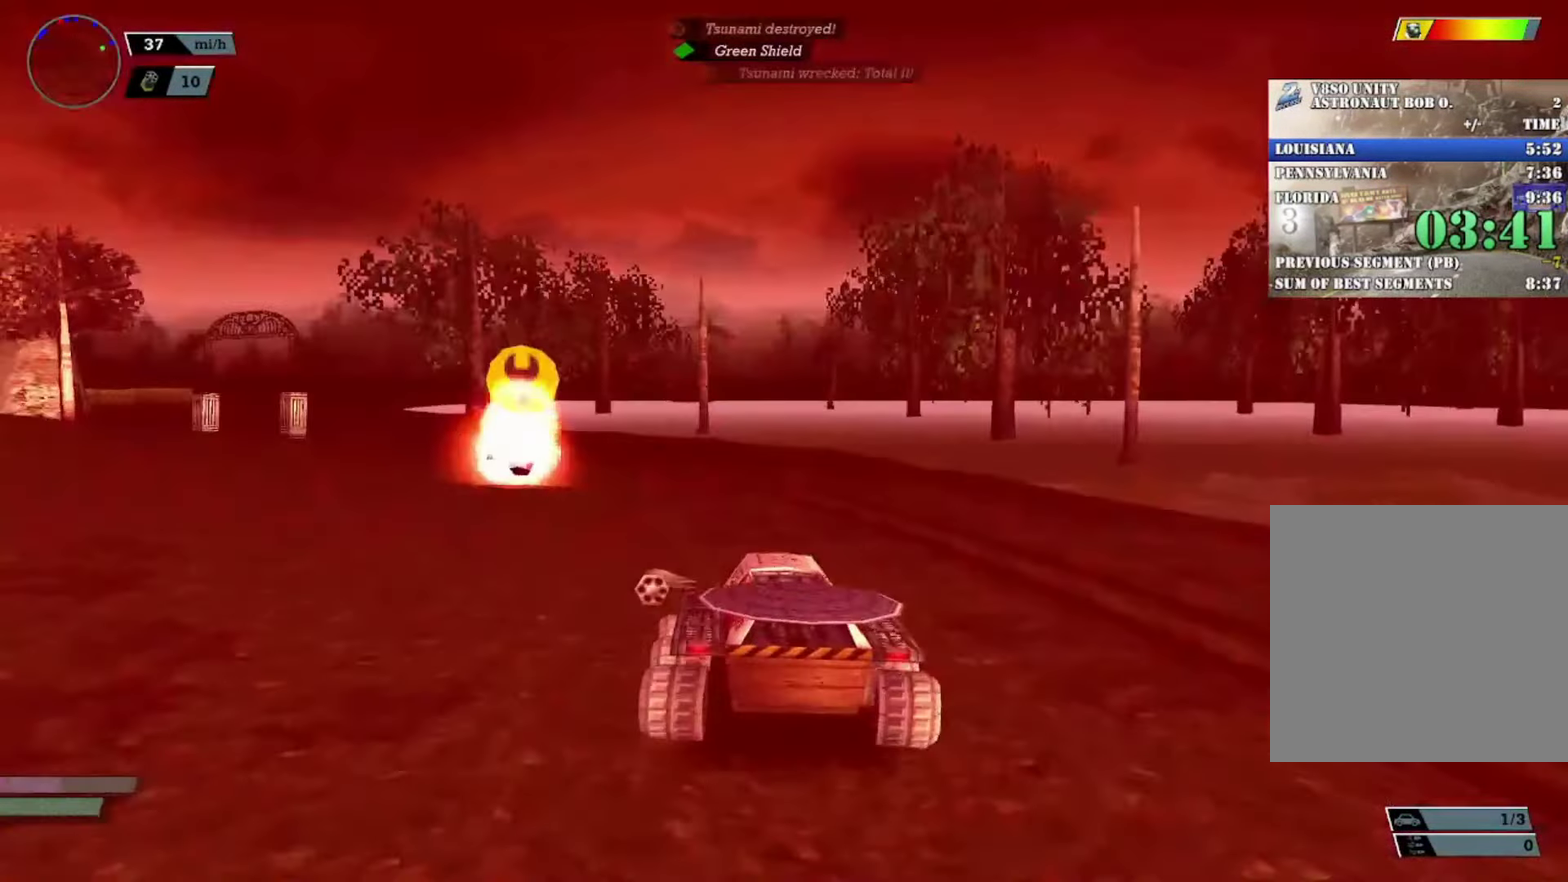
{"buttons": ["X"], "left_stick": "center", "events": [[67, "left_stick", "center"], [384, "X", "down"]]}
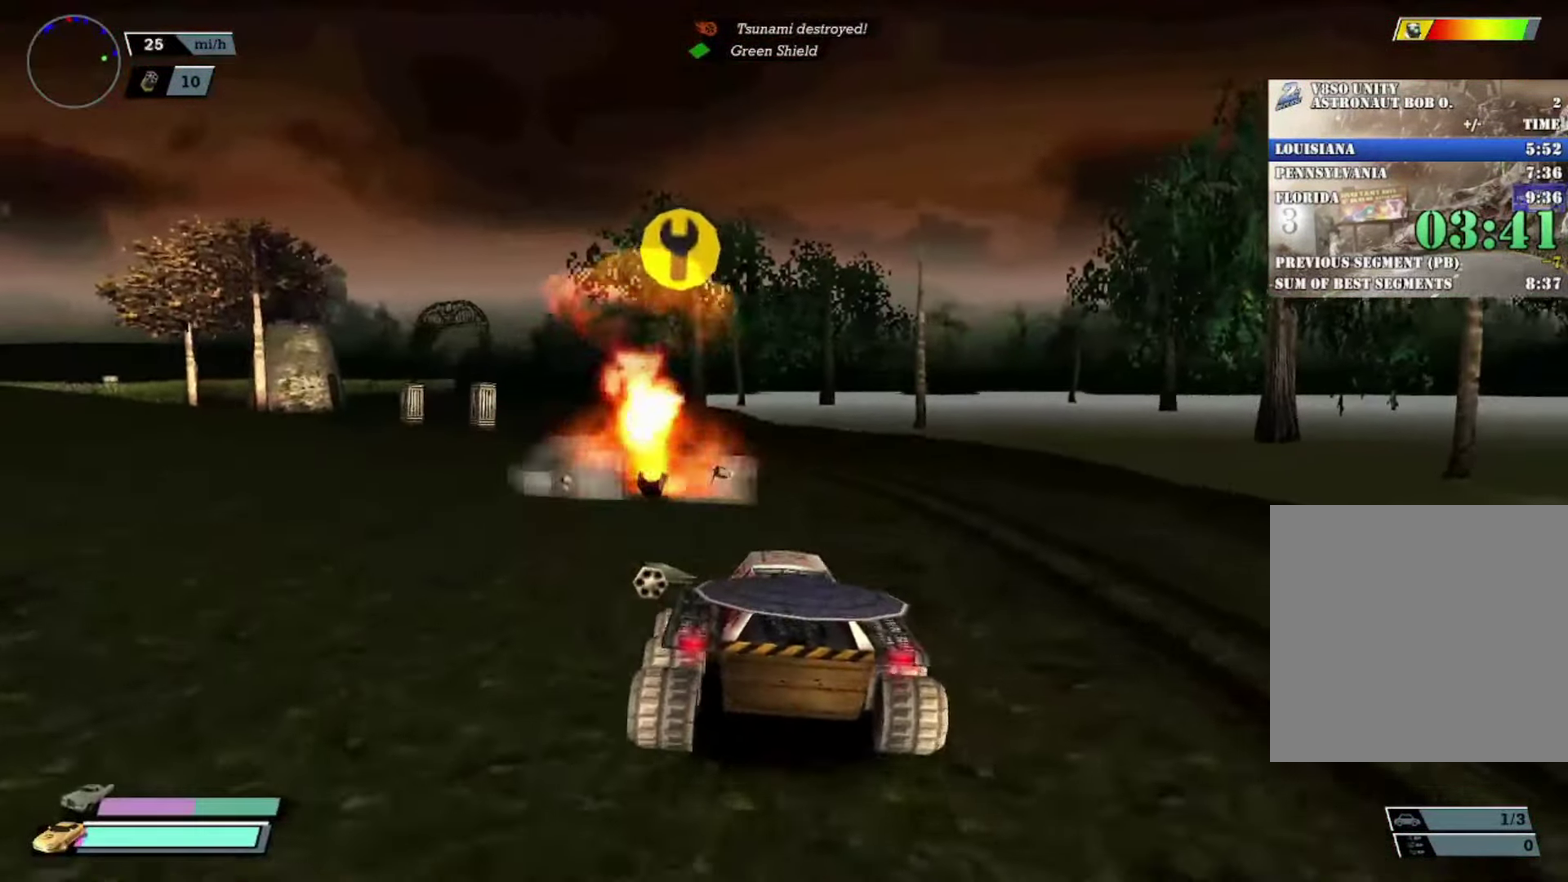
{"buttons": [], "left_stick": "center", "events": [[83, "X", "up"], [250, "left_stick", "left"], [300, "left_stick", "center"]]}
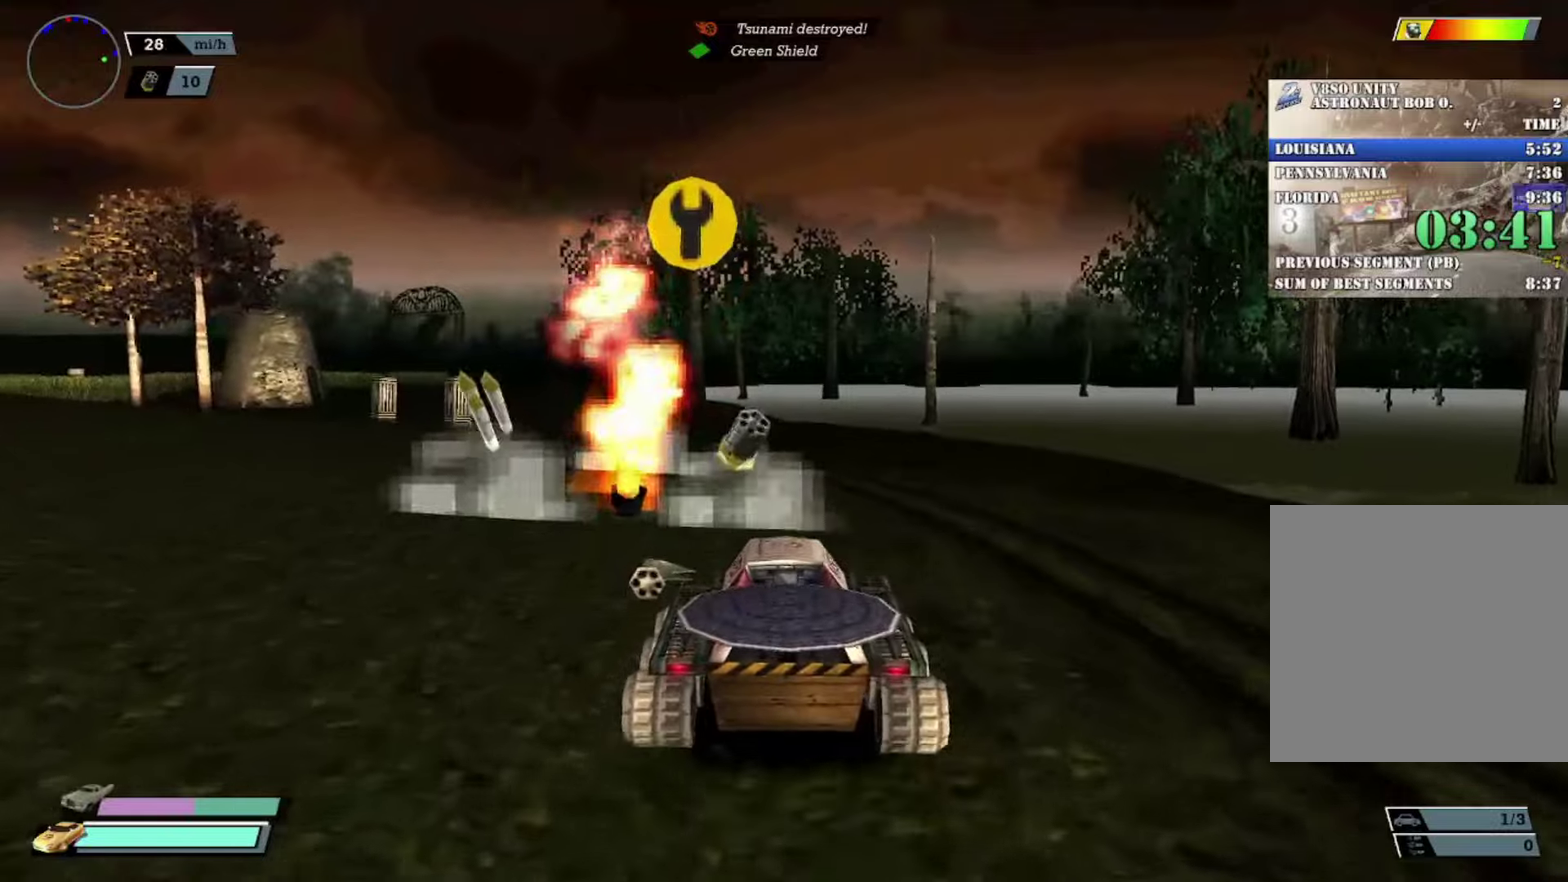
{"buttons": [], "left_stick": "left", "events": [[484, "left_stick", "left"]]}
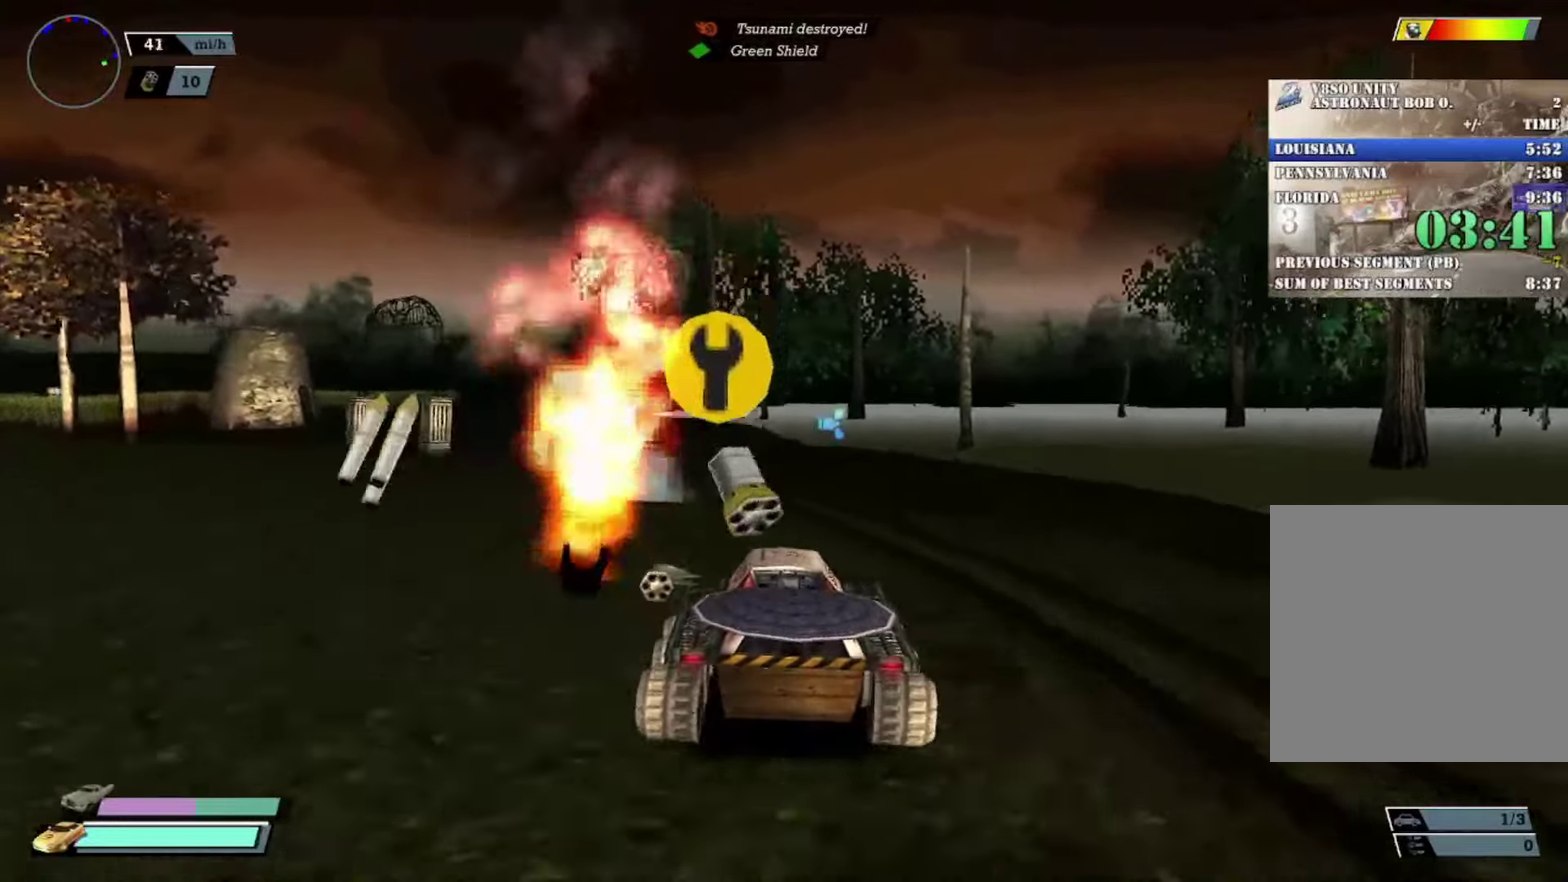
{"buttons": ["X"], "left_stick": "left", "events": [[117, "left_stick", "center"], [184, "left_stick", "left"], [284, "X", "down"]]}
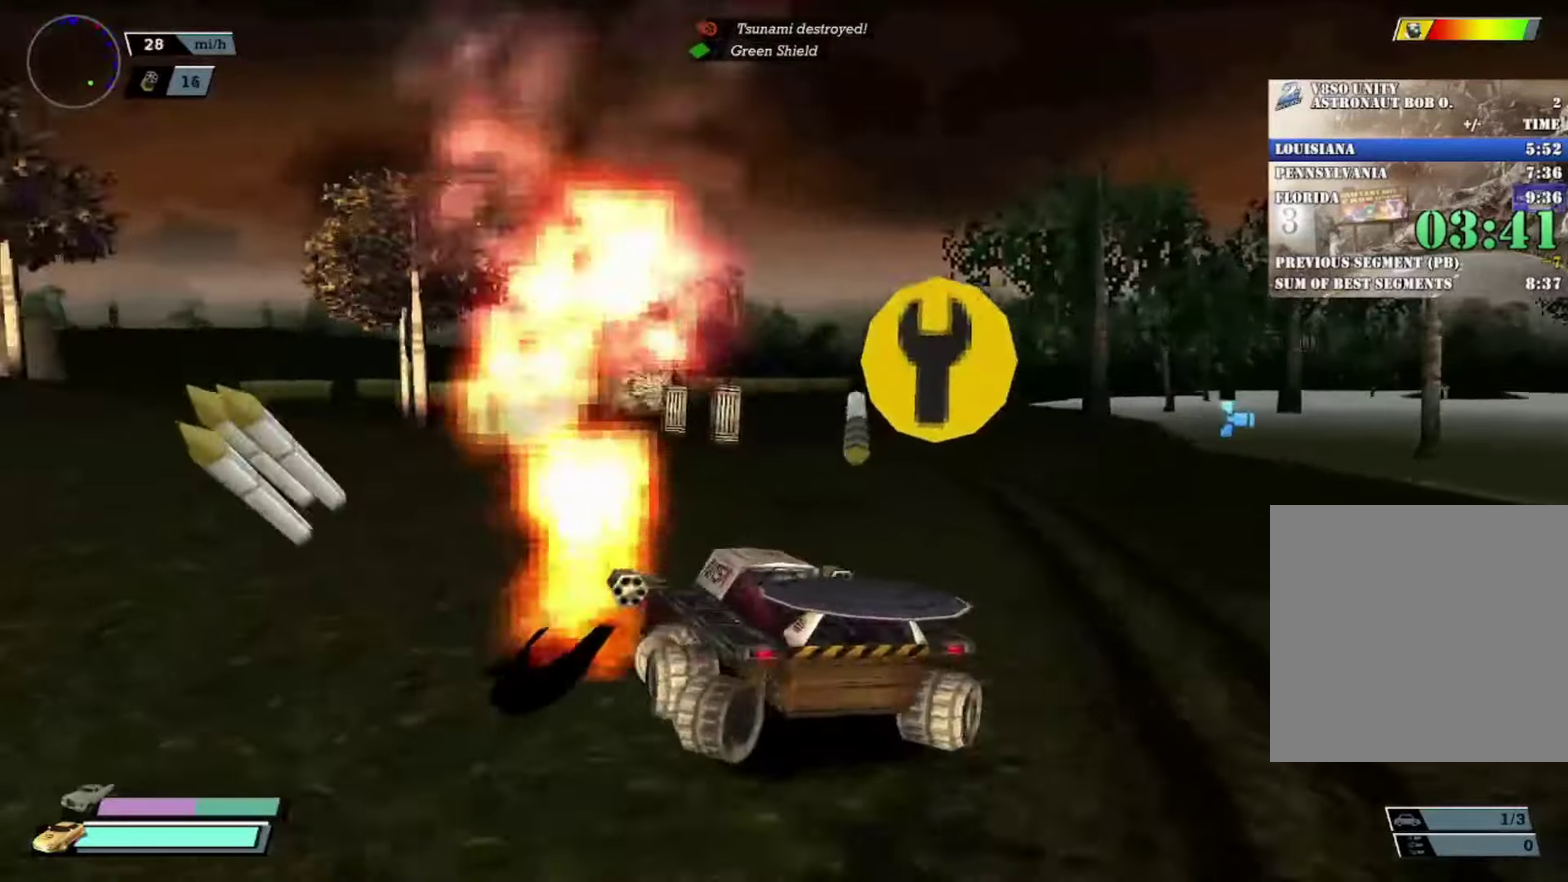
{"buttons": [], "left_stick": "center", "events": [[117, "X", "up"], [167, "left_stick", "center"]]}
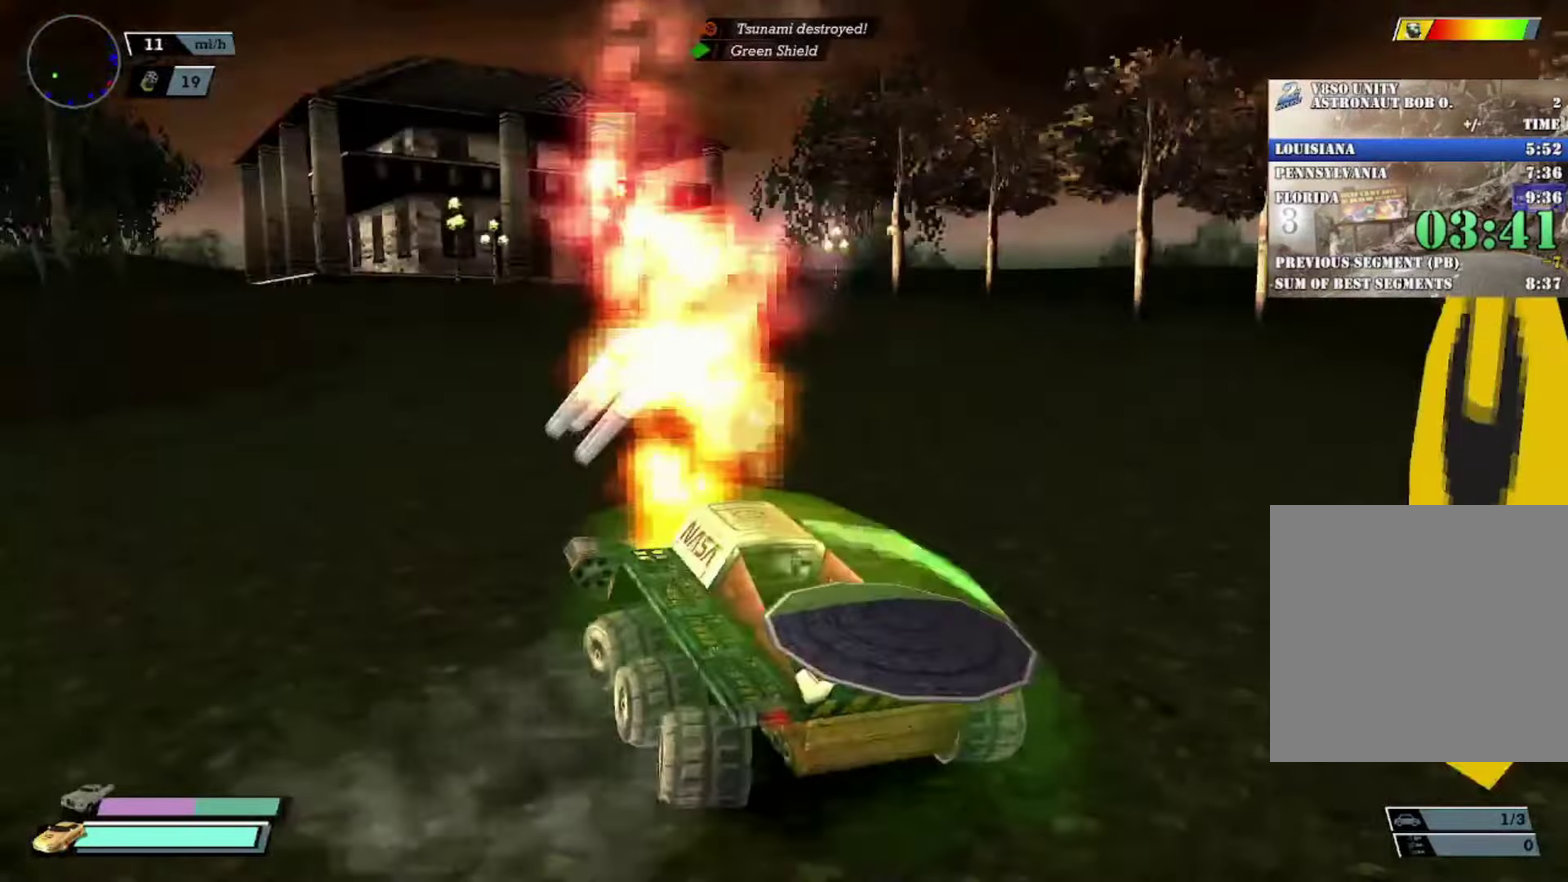
{"buttons": [], "left_stick": "right", "events": [[200, "left_stick", "right"], [317, "X", "down"], [501, "X", "up"]]}
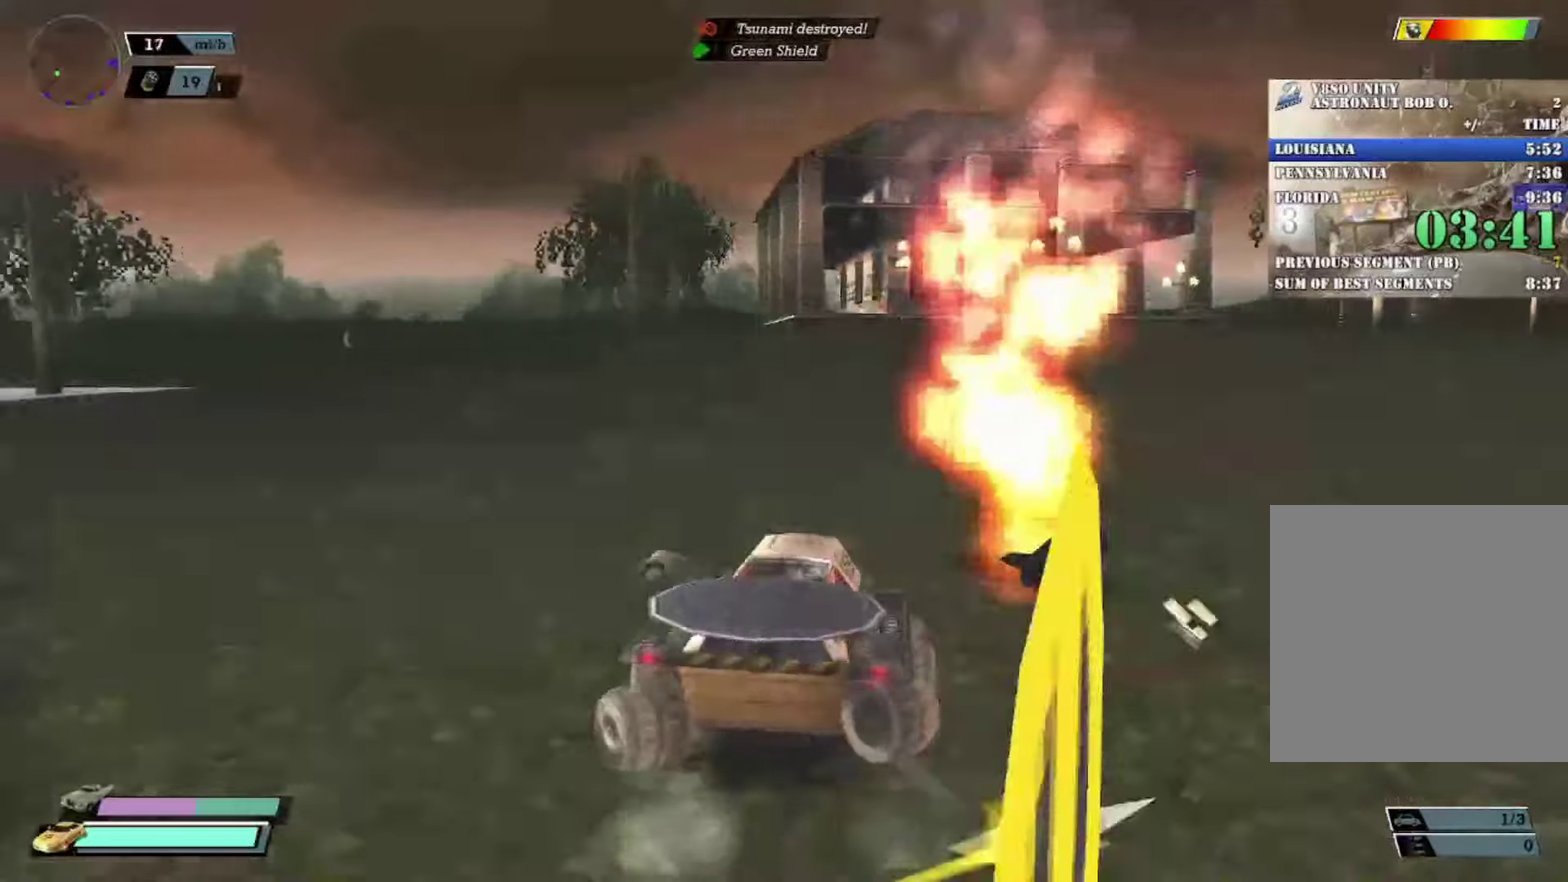
{"buttons": [], "left_stick": "center", "events": [[150, "X", "down"], [417, "X", "up"], [417, "left_stick", "center"]]}